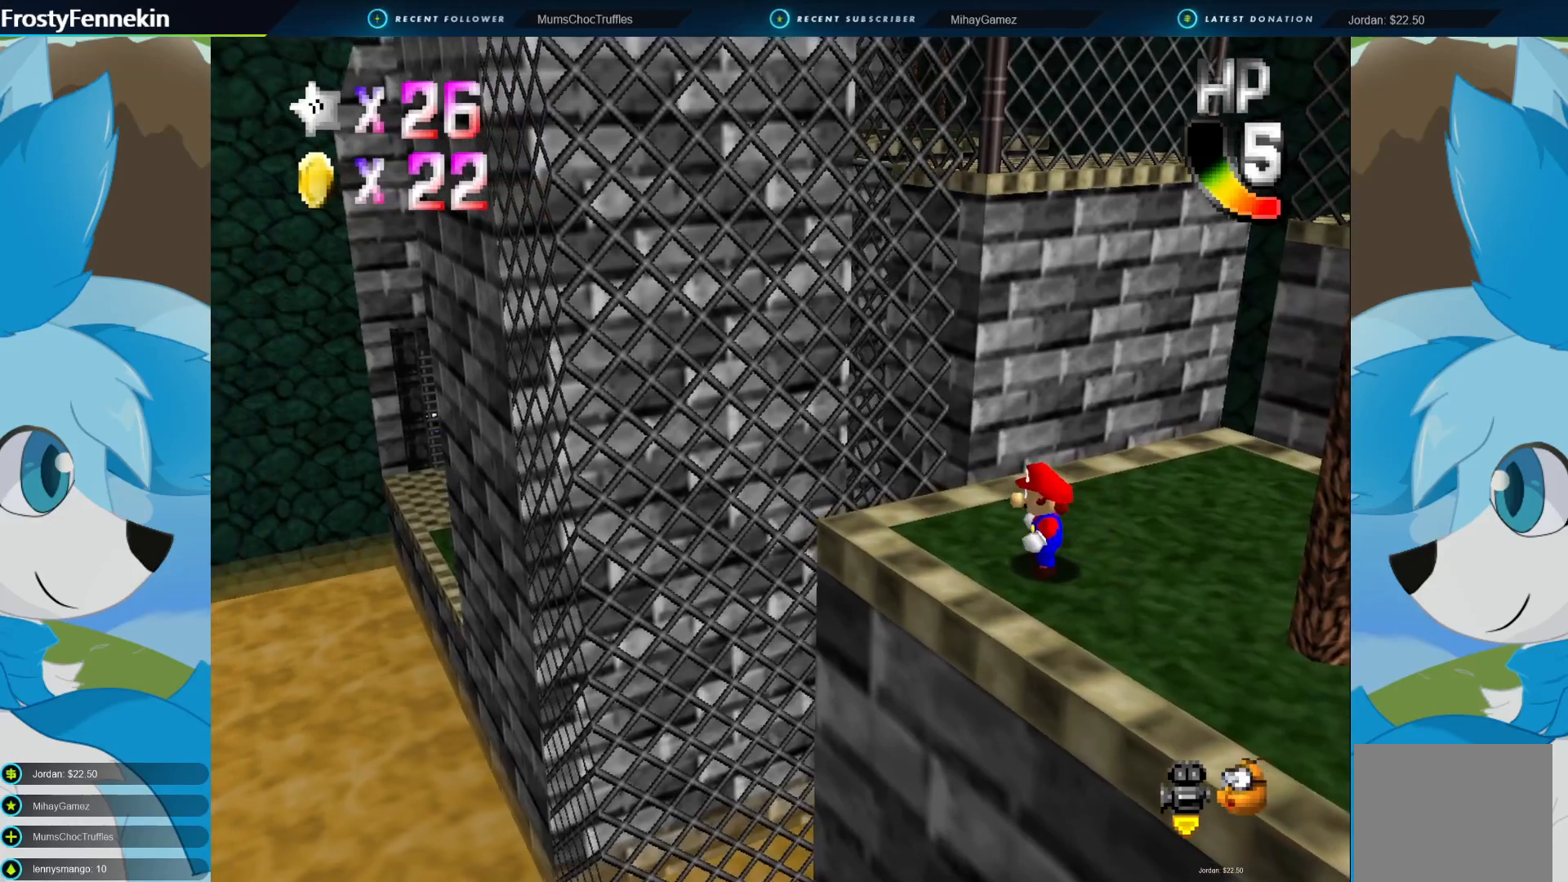
Gameplay with a controller (PlayStation layout); each line is a JSON object with the inputs held at the frame after it. "events" lists button and stick changes between this image and that frame as [ms after this image, input, new state], when the widget could be followed in between.
{"buttons": [], "left_stick": "left", "right_stick": "center", "events": []}
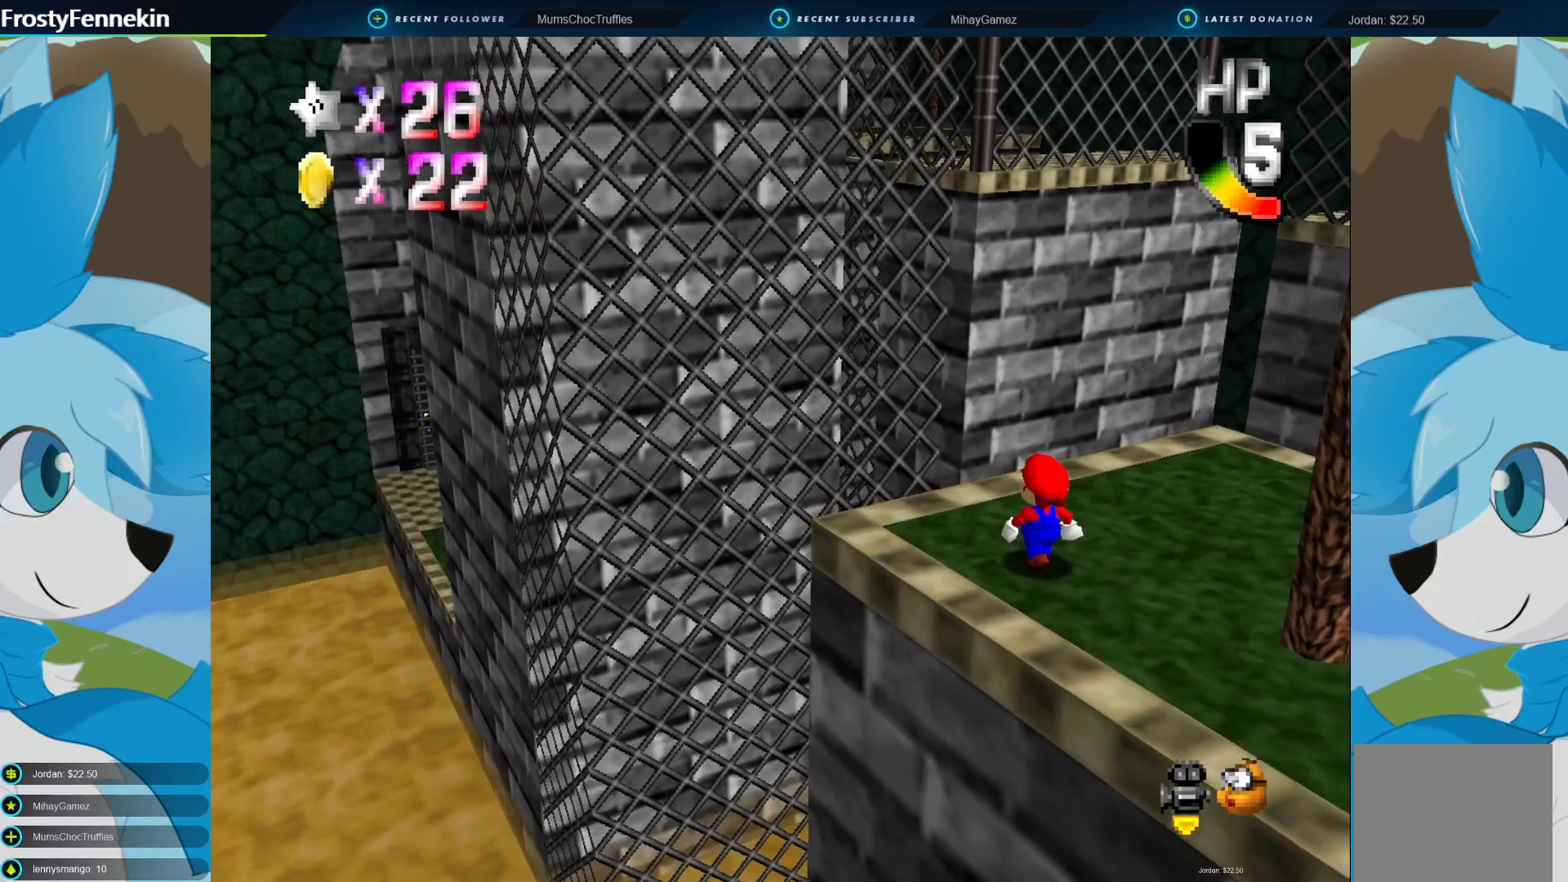
{"buttons": [], "left_stick": "up-left", "right_stick": "center", "events": [[100, "left_stick", "up-left"]]}
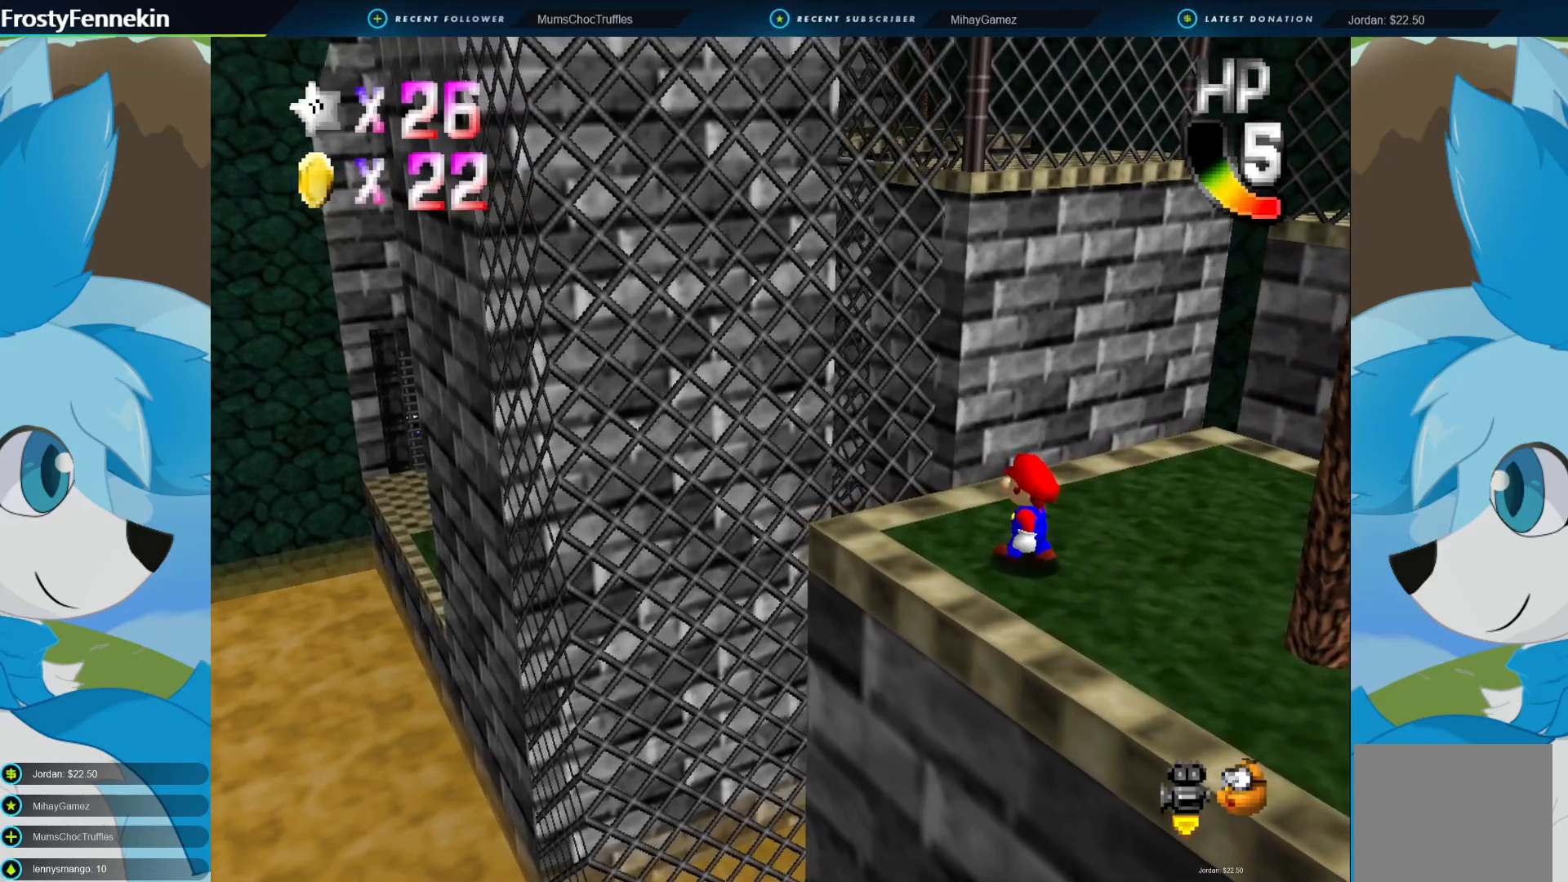
{"buttons": [], "left_stick": "up-left", "right_stick": "center", "events": []}
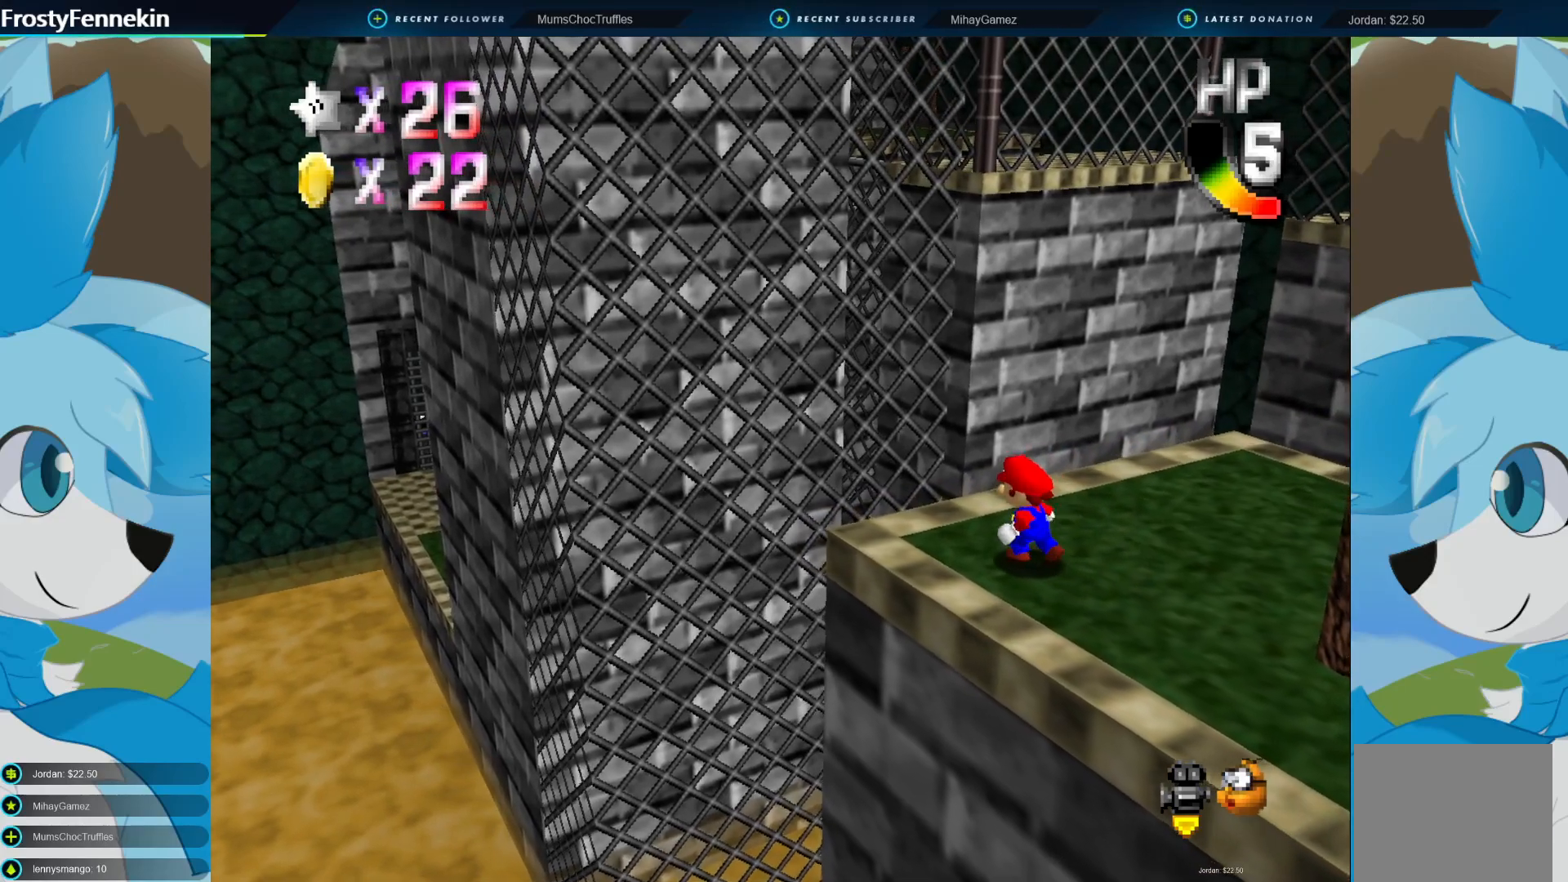
{"buttons": [], "left_stick": "center", "right_stick": "center", "events": [[67, "left_stick", "center"], [233, "DPAD_LEFT", "down"], [333, "DPAD_LEFT", "up"]]}
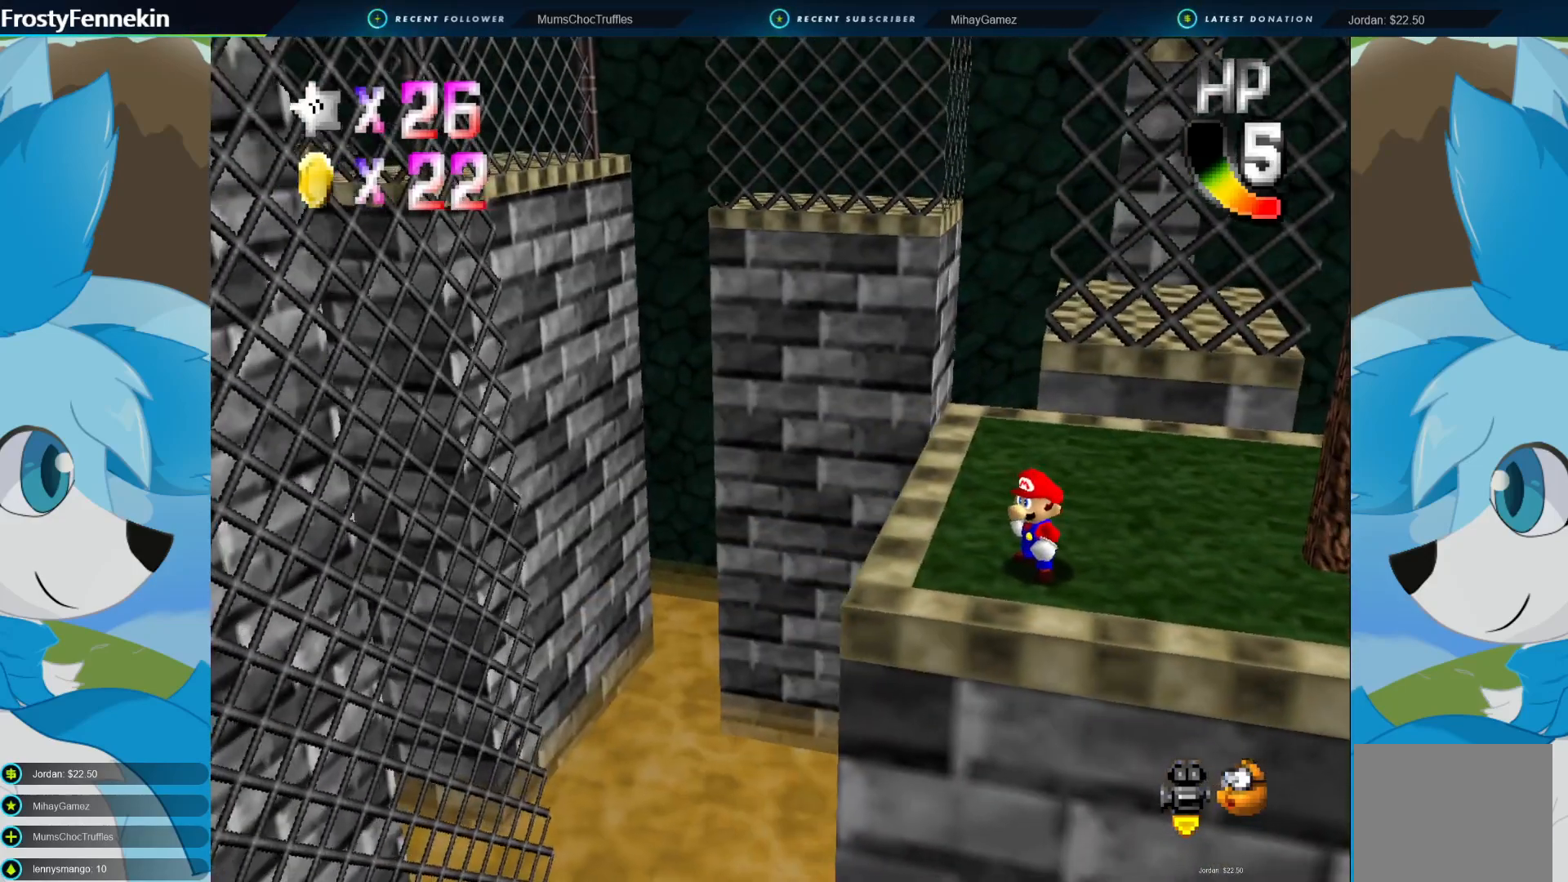
{"buttons": [], "left_stick": "up-left", "right_stick": "center", "events": [[200, "left_stick", "left"], [300, "left_stick", "up-left"]]}
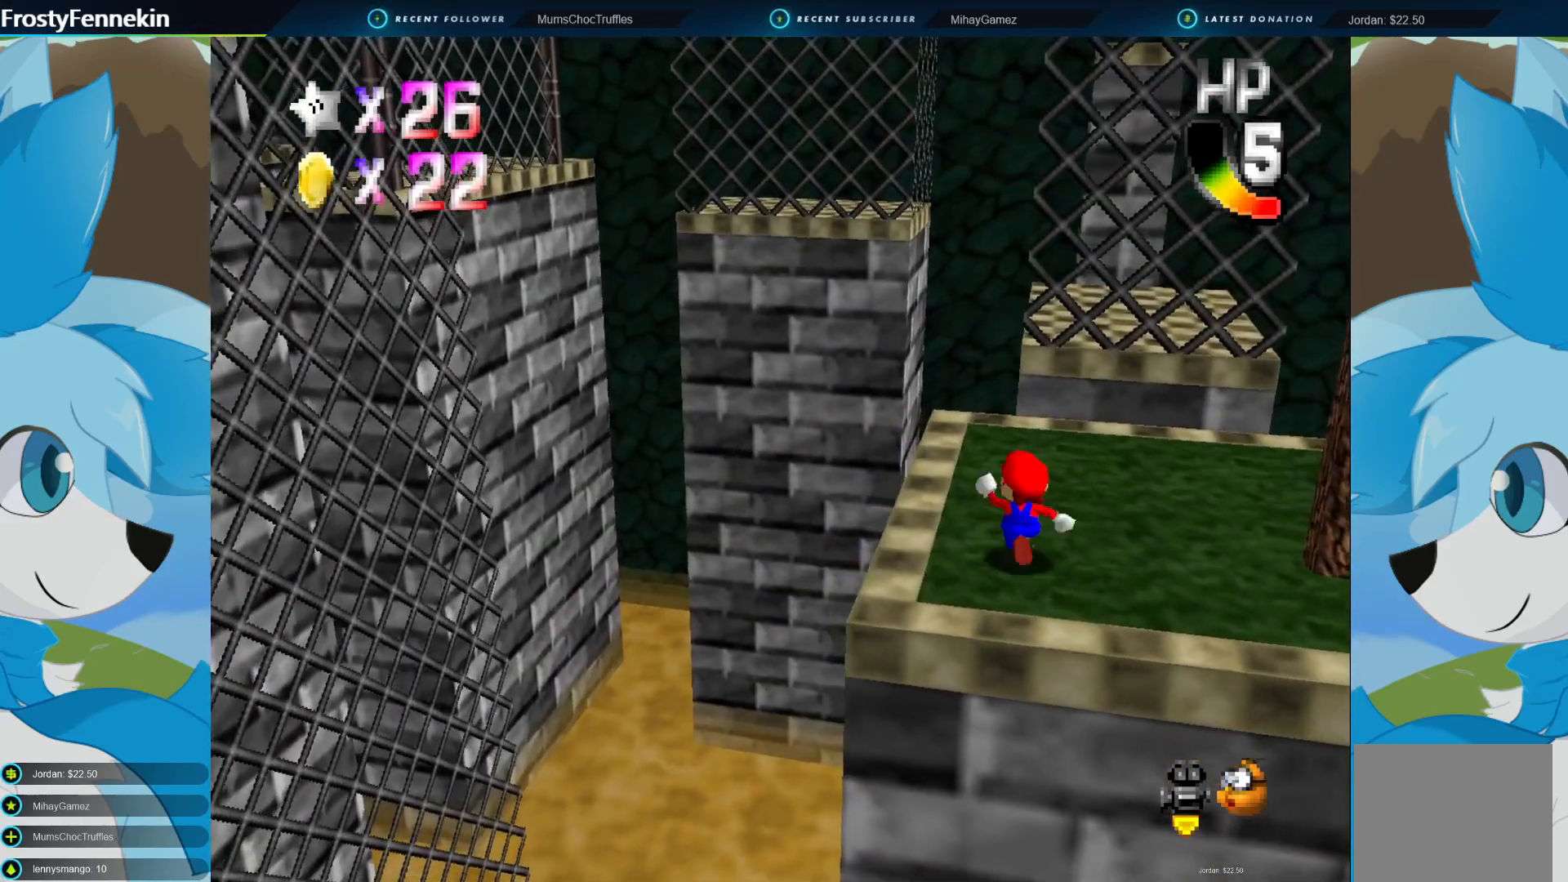
{"buttons": [], "left_stick": "center", "right_stick": "center", "events": [[467, "left_stick", "center"]]}
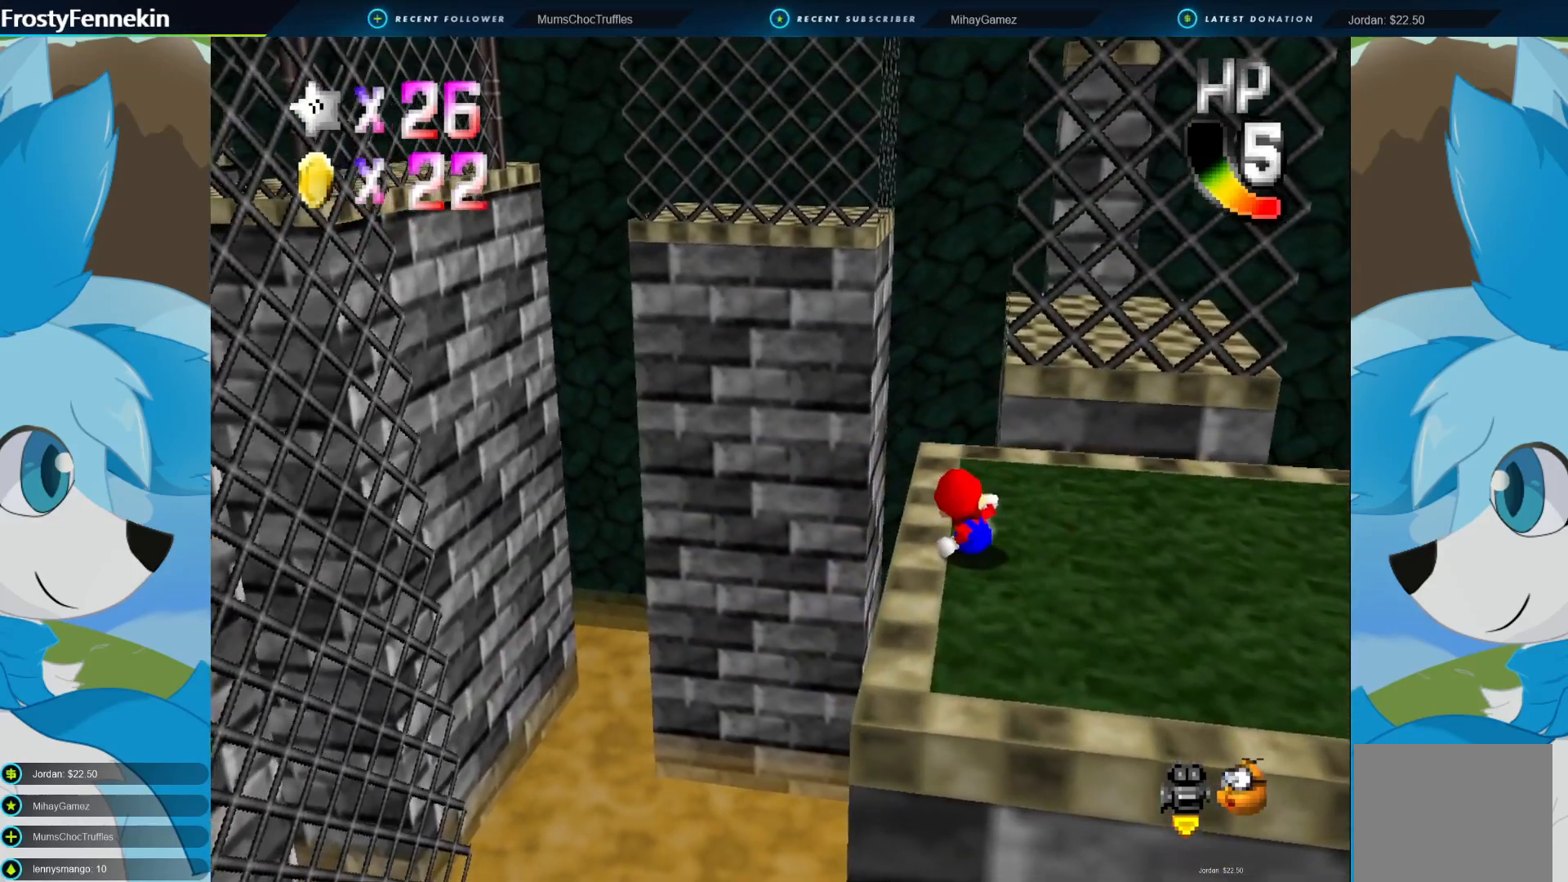
{"buttons": [], "left_stick": "up", "right_stick": "center", "events": [[267, "left_stick", "up"]]}
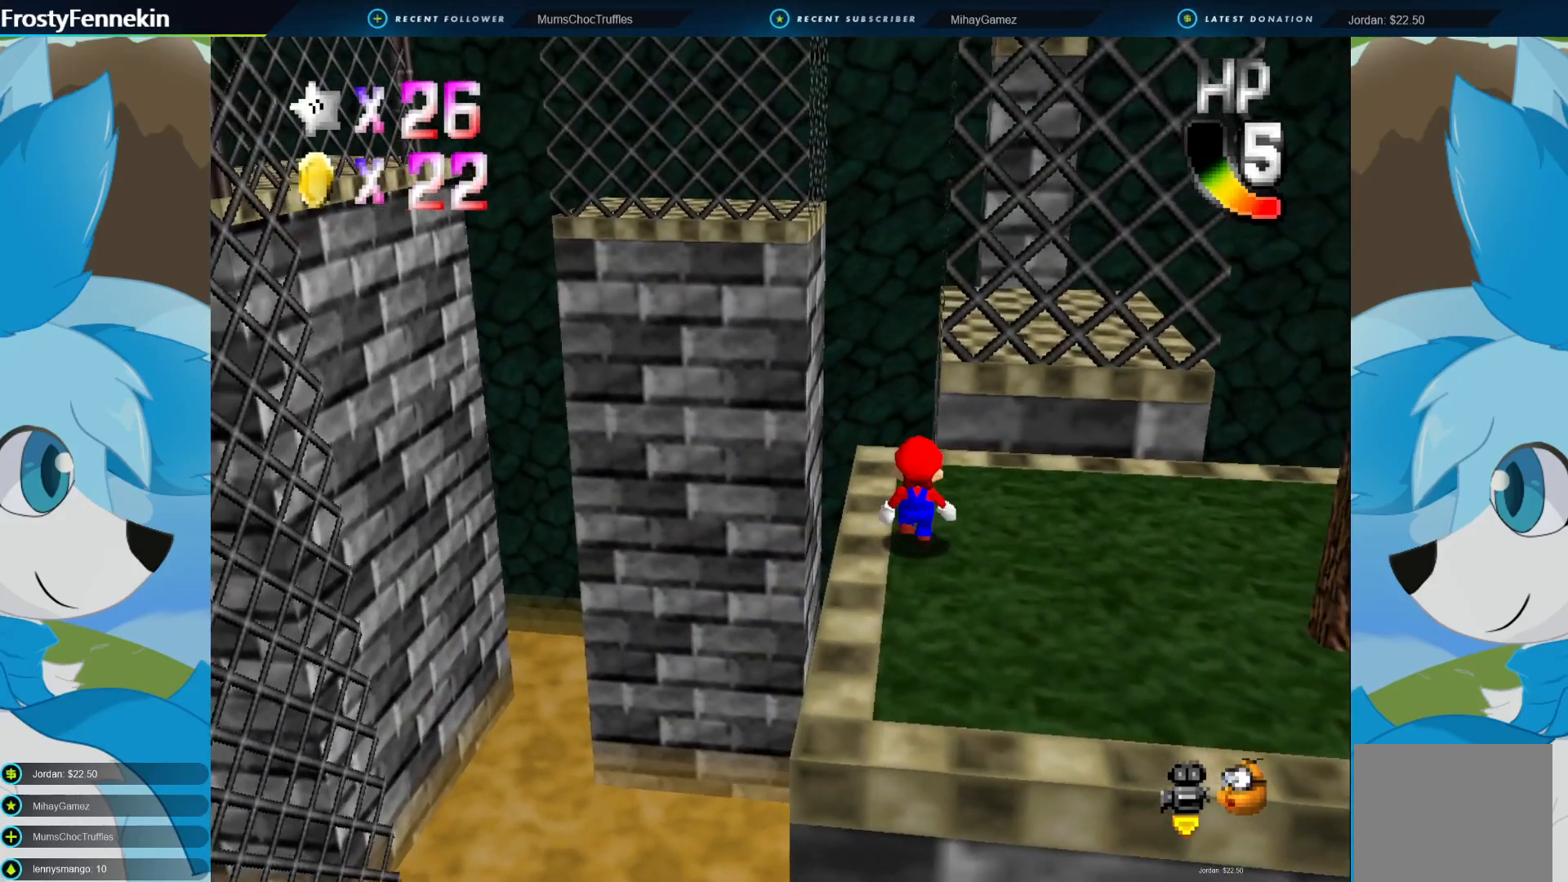
{"buttons": [], "left_stick": "center", "right_stick": "center", "events": [[100, "left_stick", "center"], [200, "CROSS", "down"], [400, "CROSS", "up"]]}
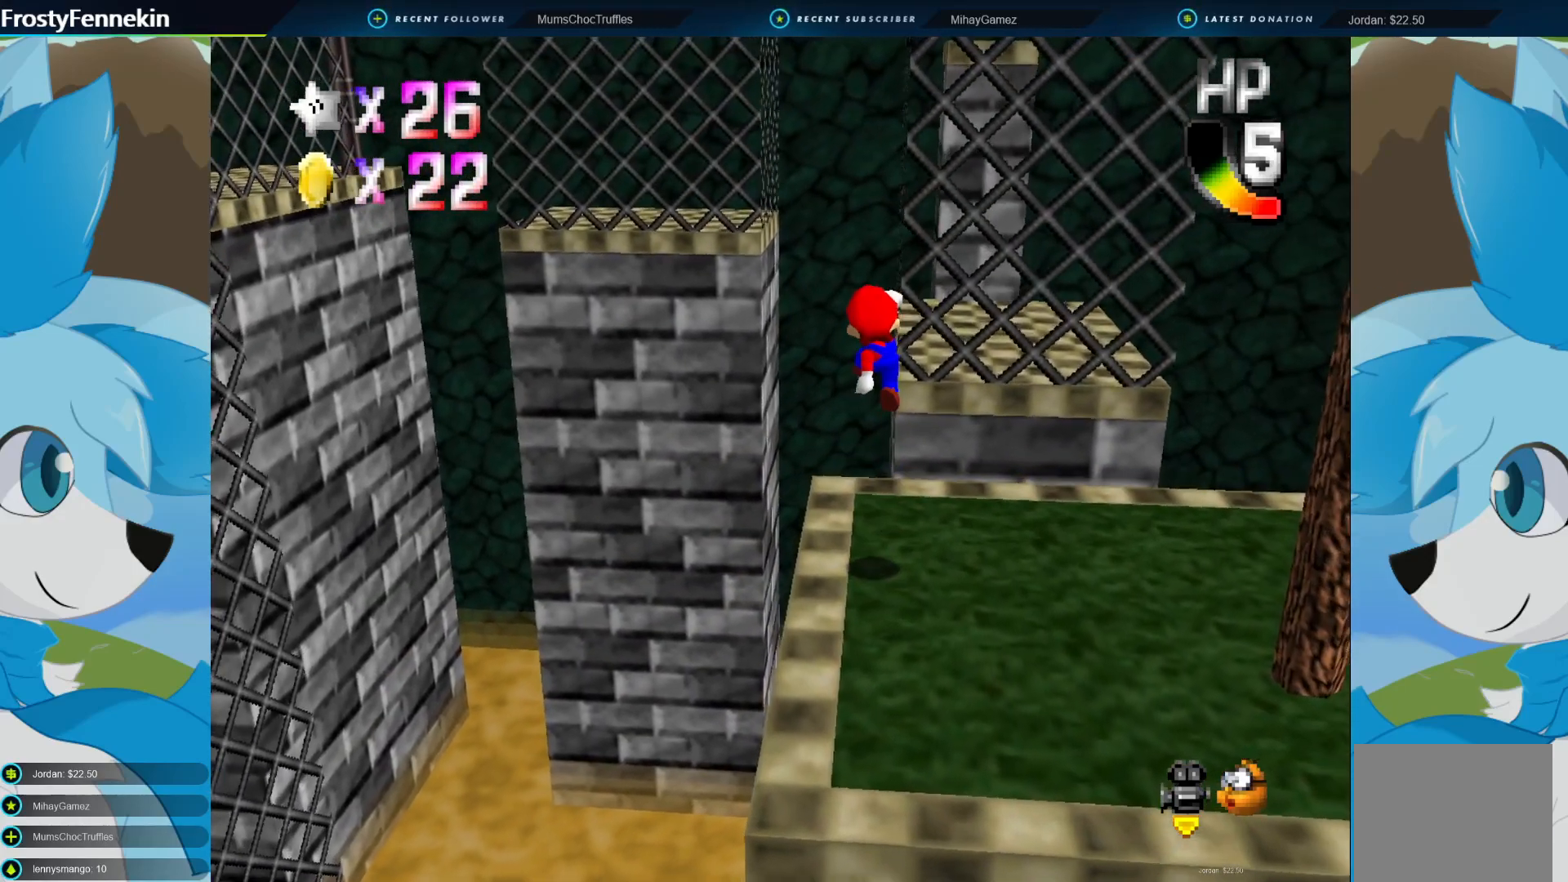
{"buttons": ["CROSS"], "left_stick": "center", "right_stick": "center", "events": [[467, "CROSS", "down"]]}
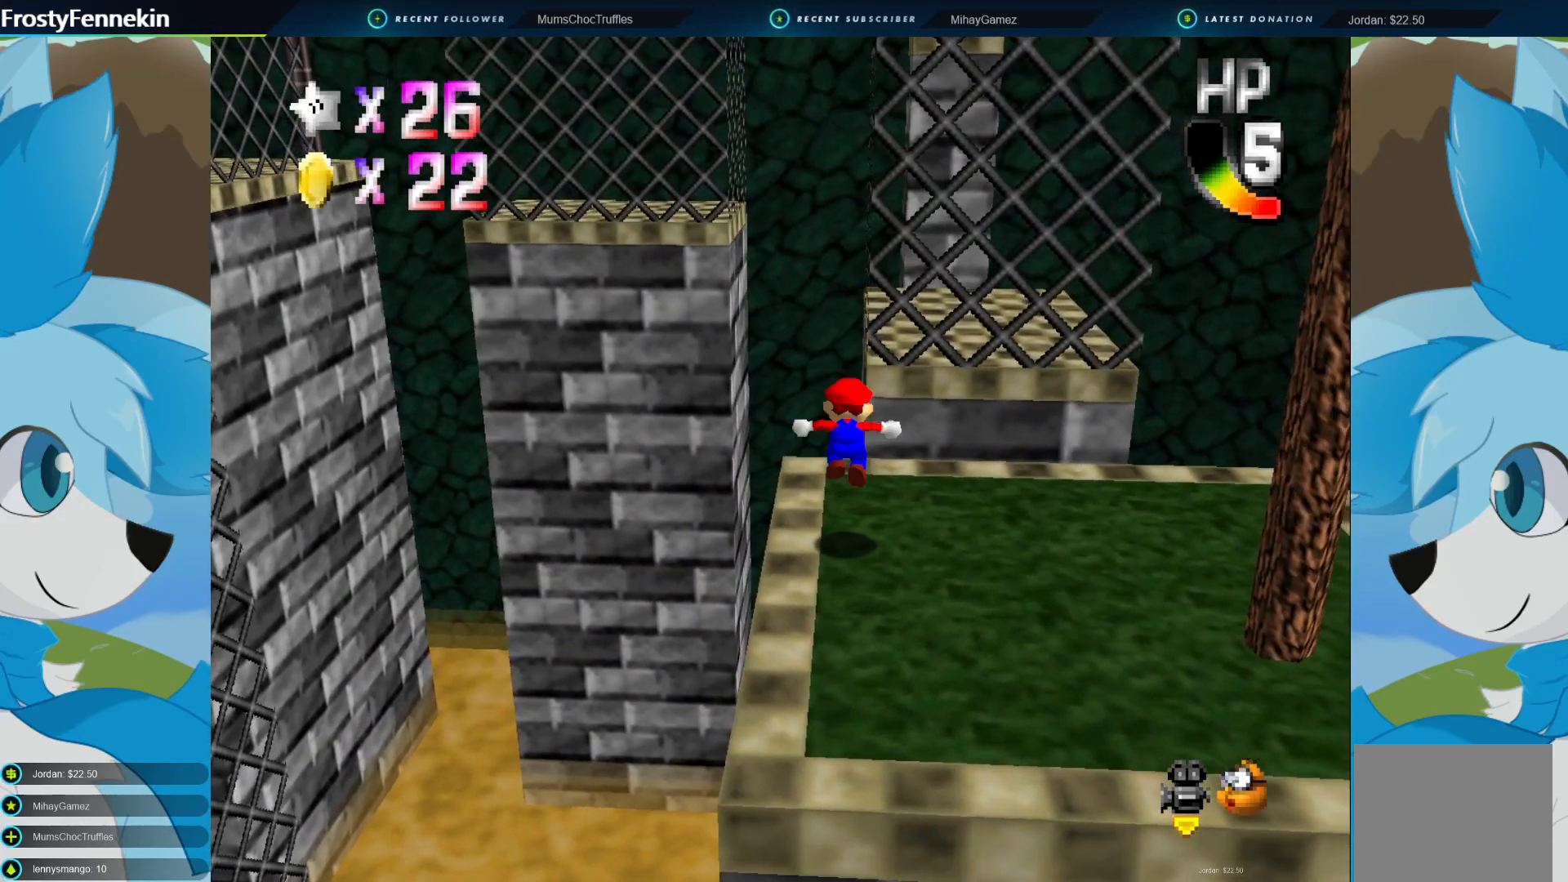
{"buttons": [], "left_stick": "center", "right_stick": "center", "events": [[33, "left_stick", "up"], [200, "left_stick", "center"], [467, "CROSS", "up"]]}
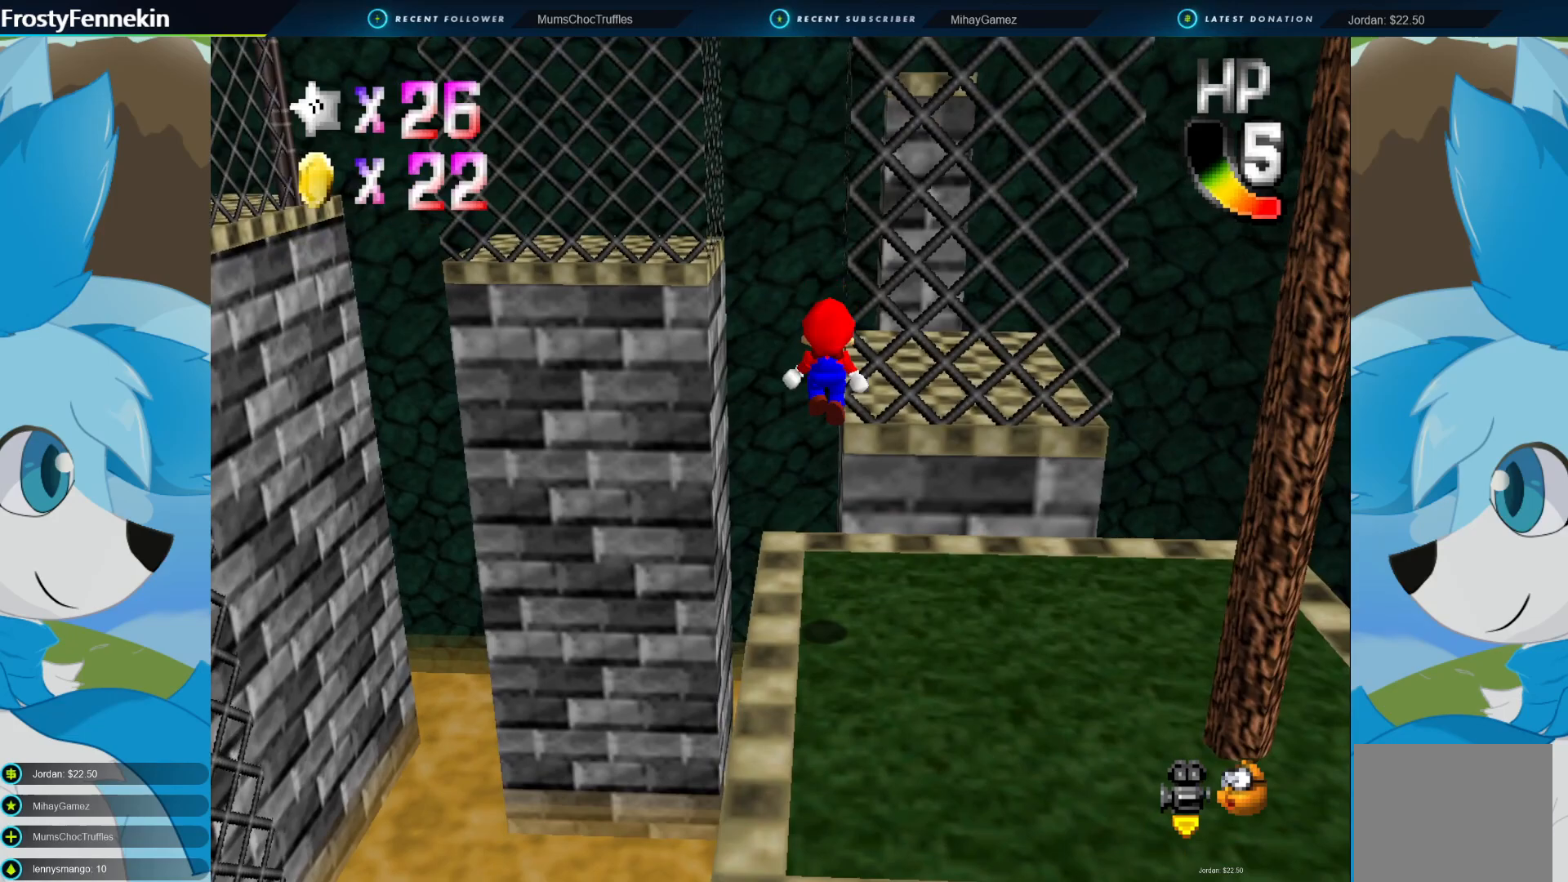
{"buttons": [], "left_stick": "center", "right_stick": "center", "events": []}
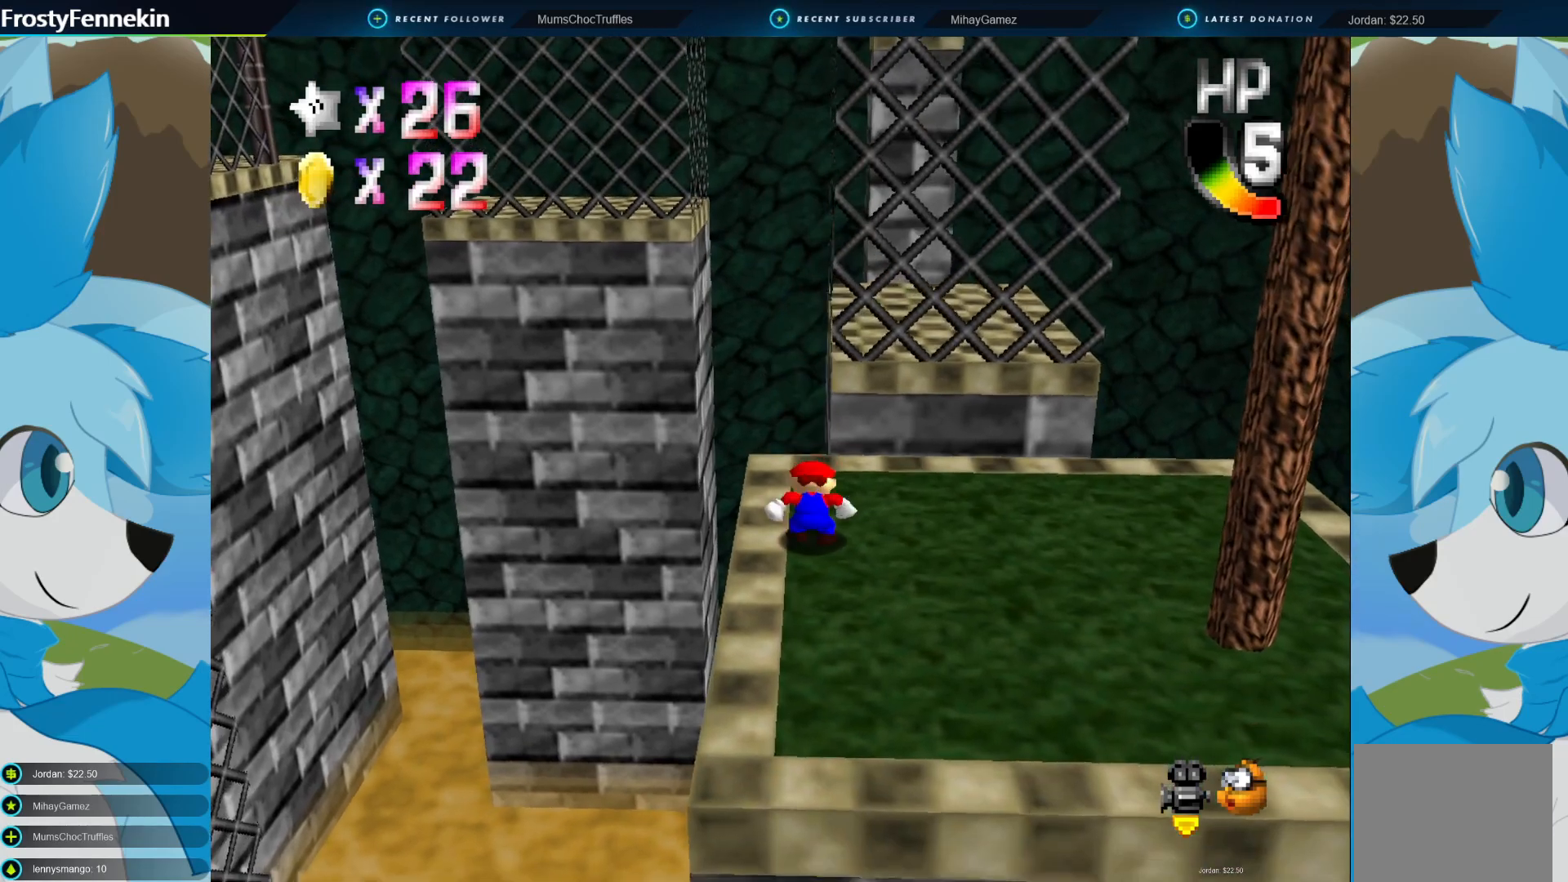
{"buttons": [], "left_stick": "center", "right_stick": "center", "events": [[67, "DPAD_RIGHT", "down"], [200, "DPAD_RIGHT", "up"]]}
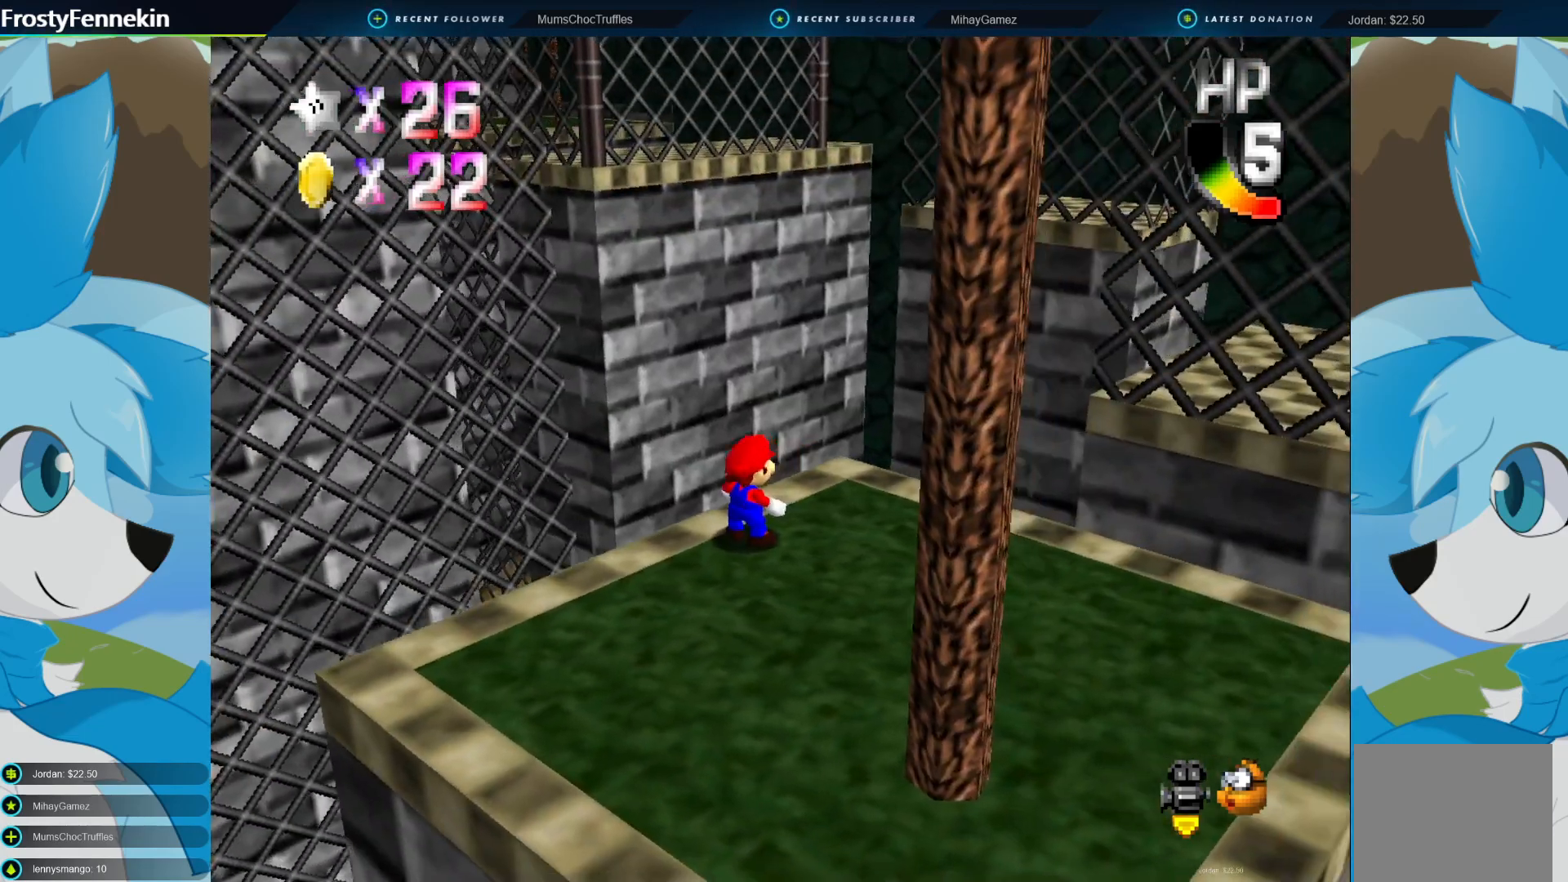
{"buttons": [], "left_stick": "center", "right_stick": "center", "events": [[300, "DPAD_RIGHT", "down"], [433, "DPAD_RIGHT", "up"]]}
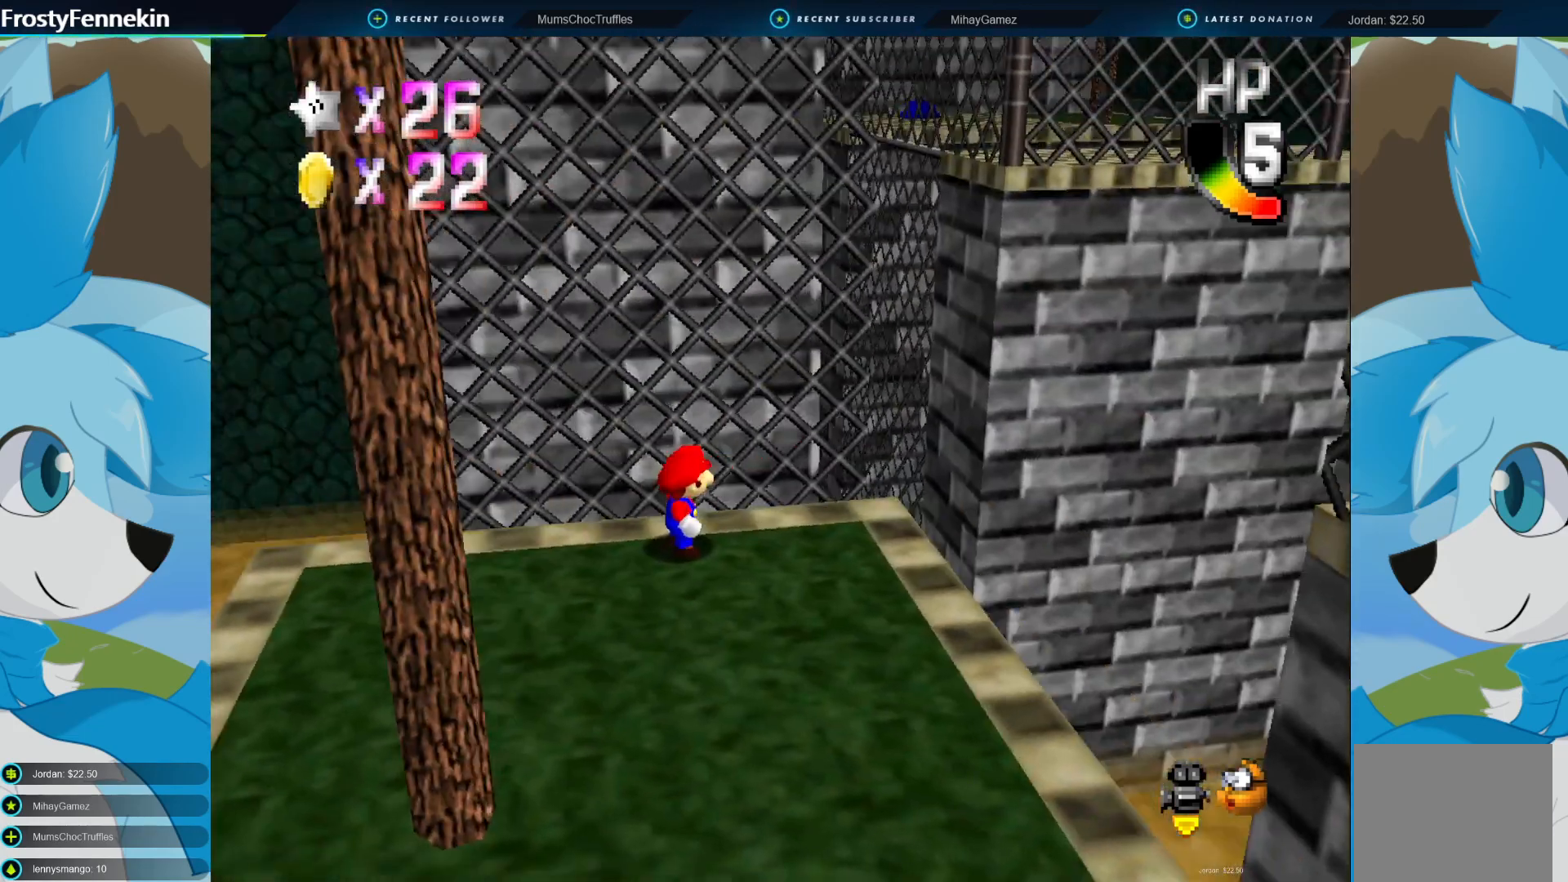
{"buttons": [], "left_stick": "center", "right_stick": "center", "events": [[333, "DPAD_LEFT", "down"], [467, "DPAD_LEFT", "up"]]}
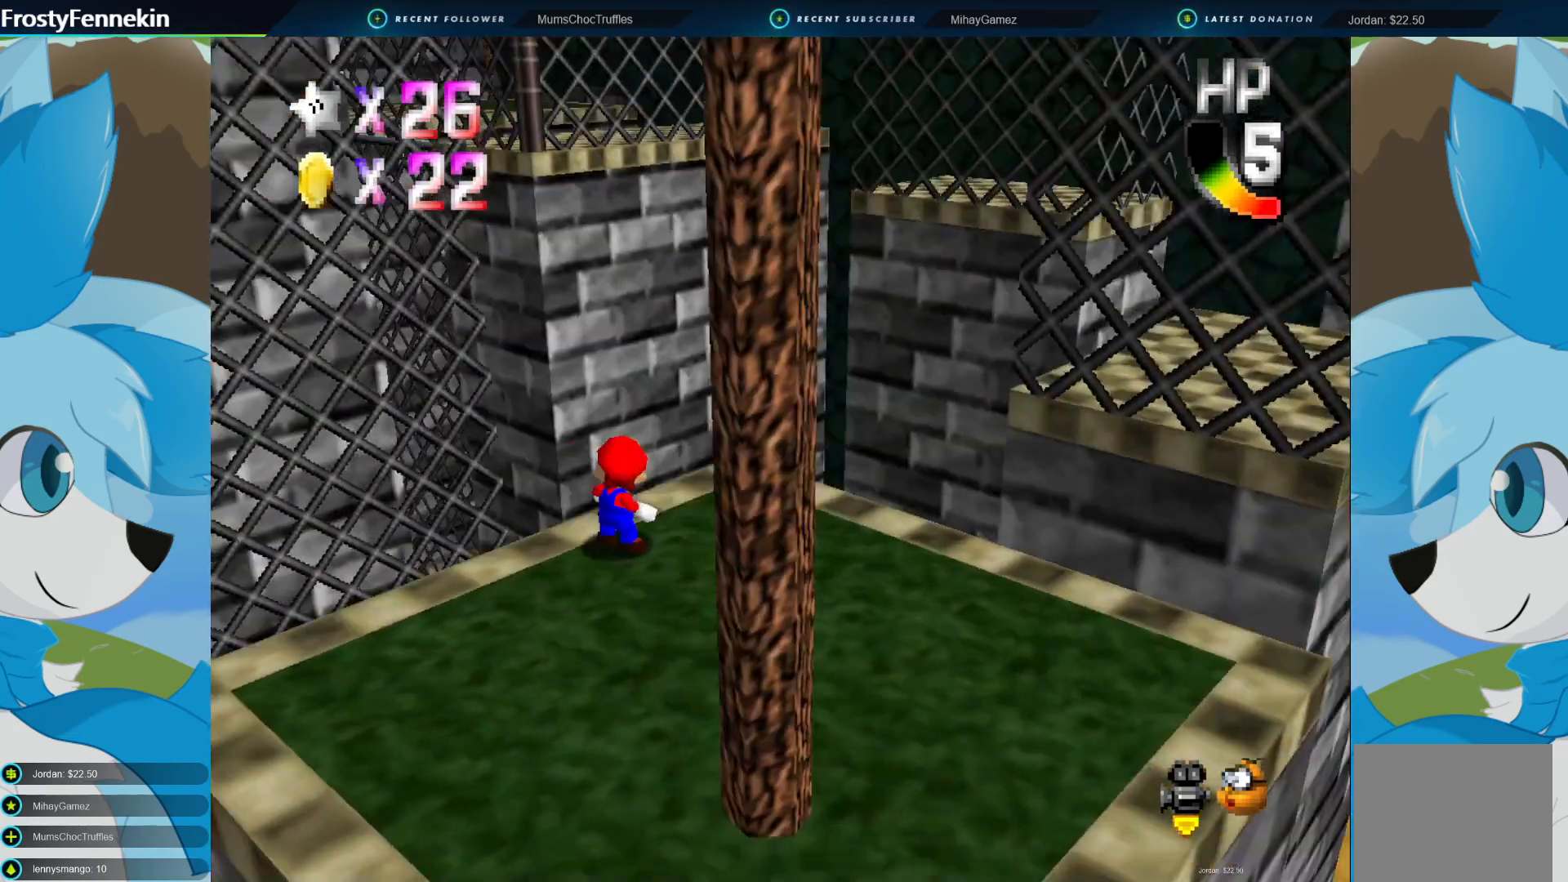
{"buttons": [], "left_stick": "center", "right_stick": "center", "events": [[33, "DPAD_LEFT", "down"], [167, "DPAD_LEFT", "up"]]}
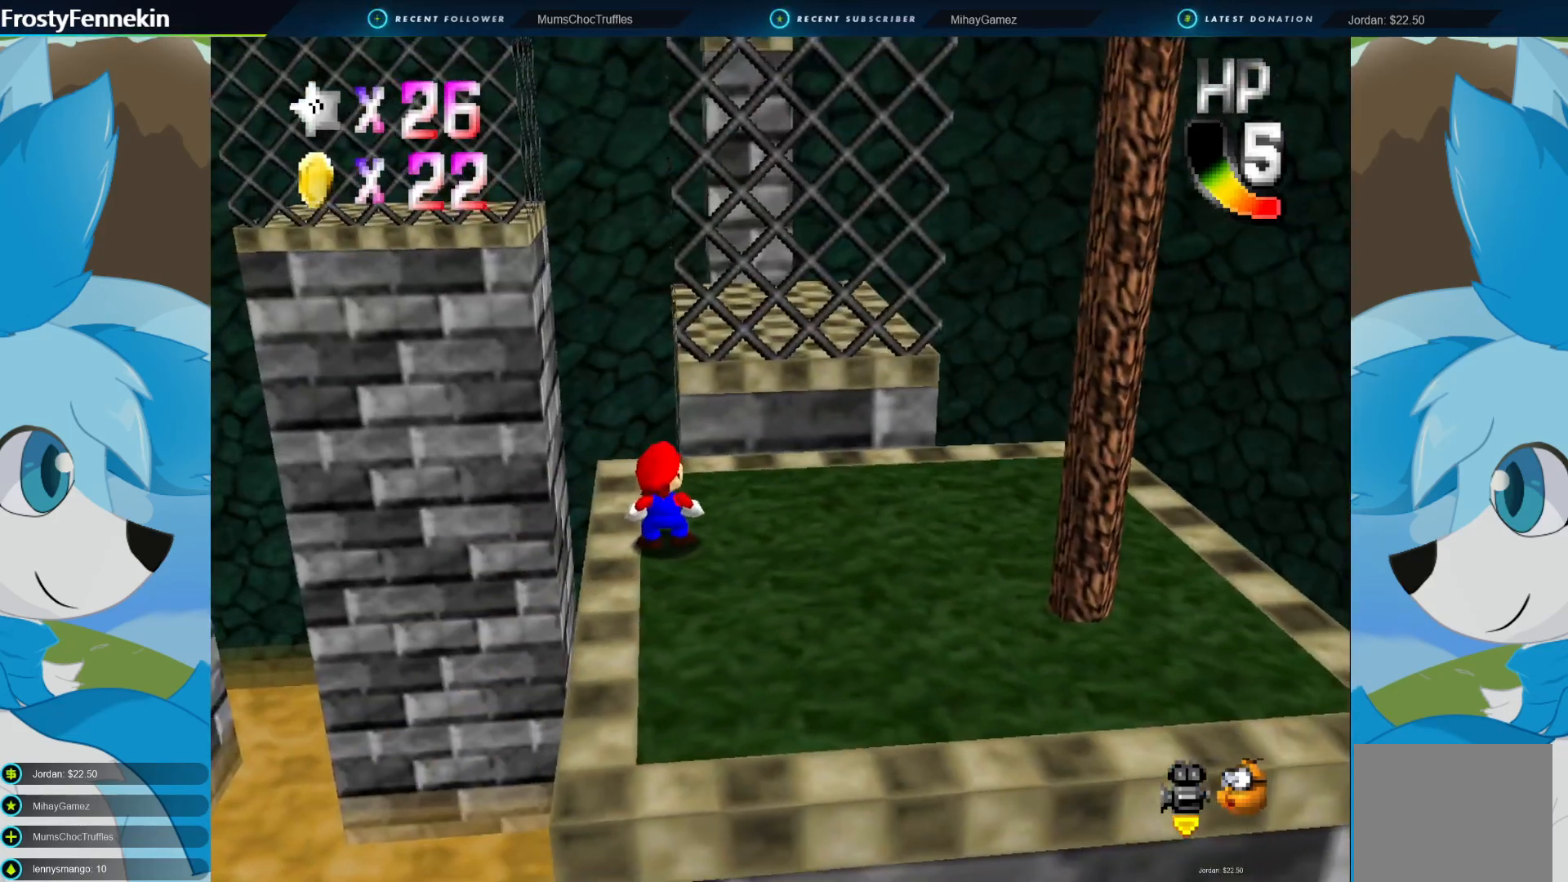
{"buttons": [], "left_stick": "center", "right_stick": "center", "events": []}
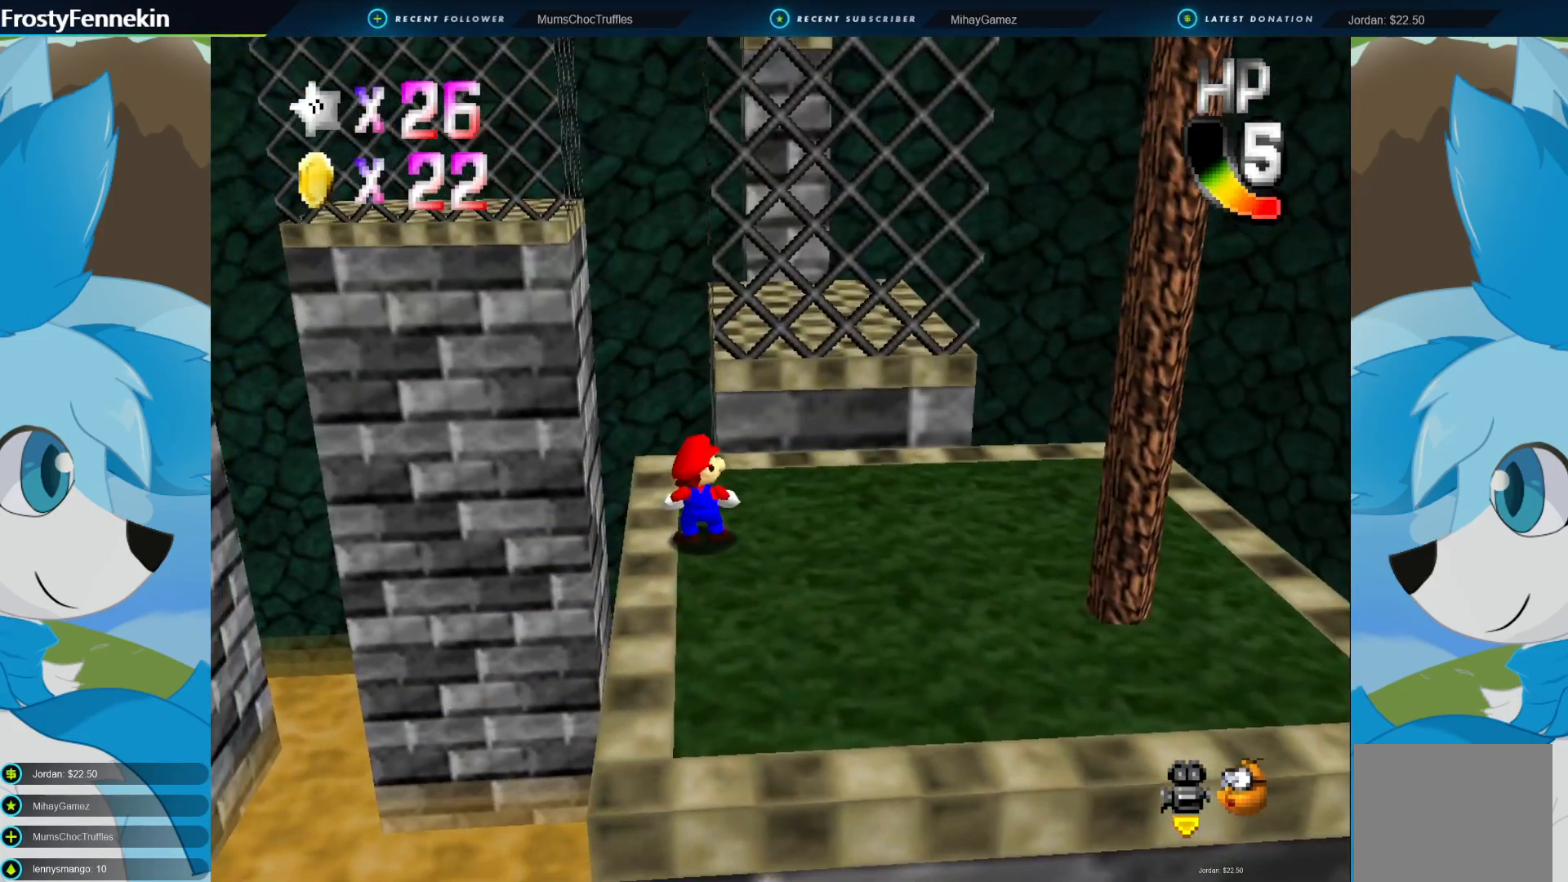
{"buttons": [], "left_stick": "center", "right_stick": "center", "events": [[300, "left_stick", "up"], [433, "left_stick", "center"]]}
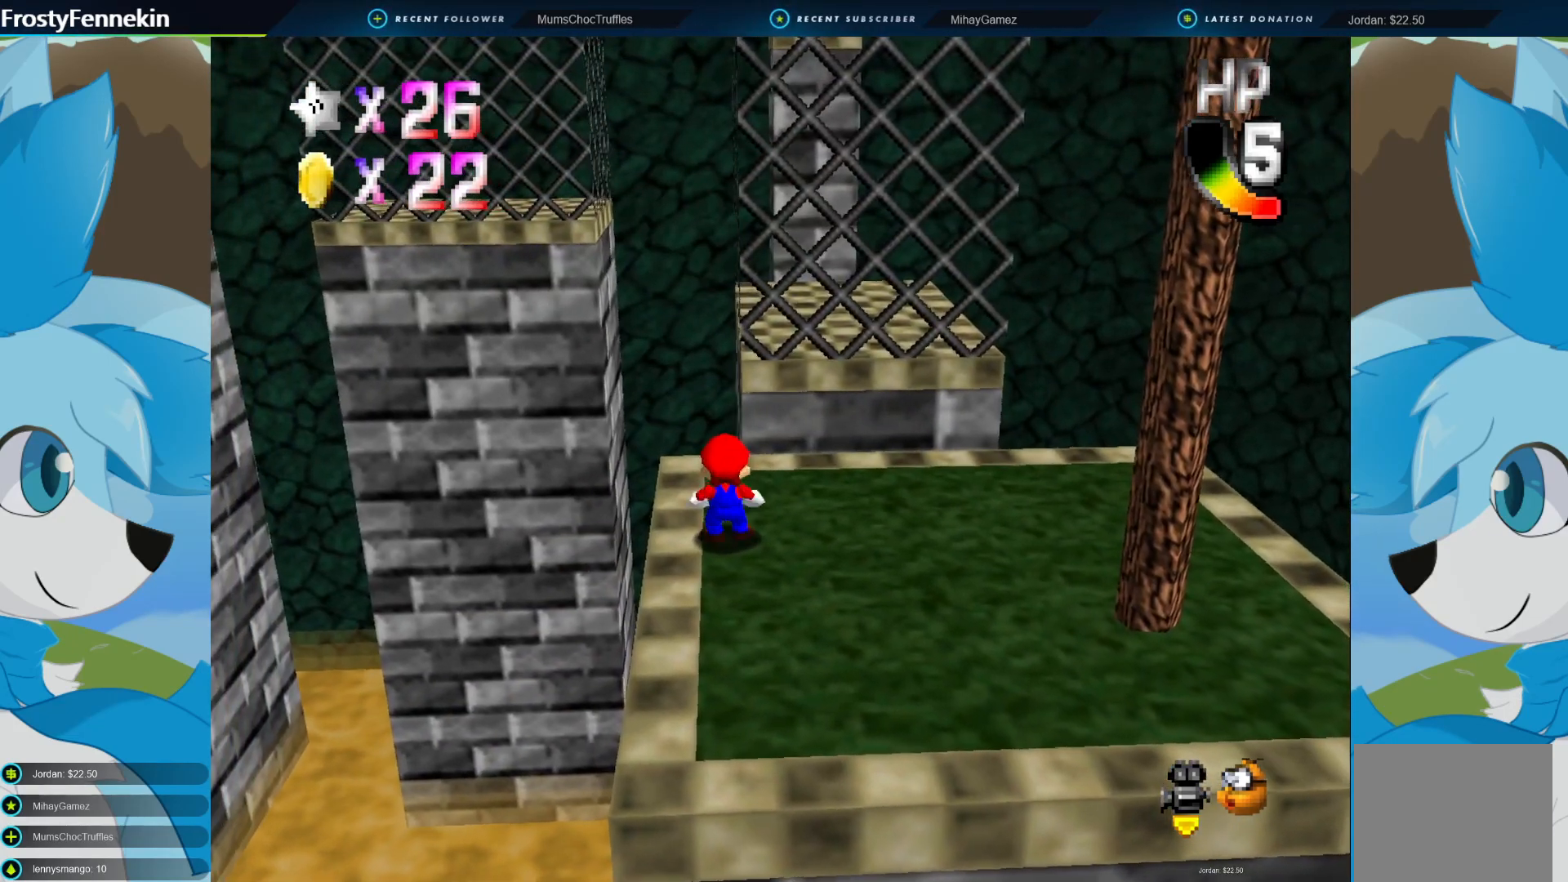
{"buttons": [], "left_stick": "center", "right_stick": "center", "events": [[33, "CROSS", "down"], [167, "CROSS", "up"], [233, "DPAD_LEFT", "down"], [333, "DPAD_LEFT", "up"]]}
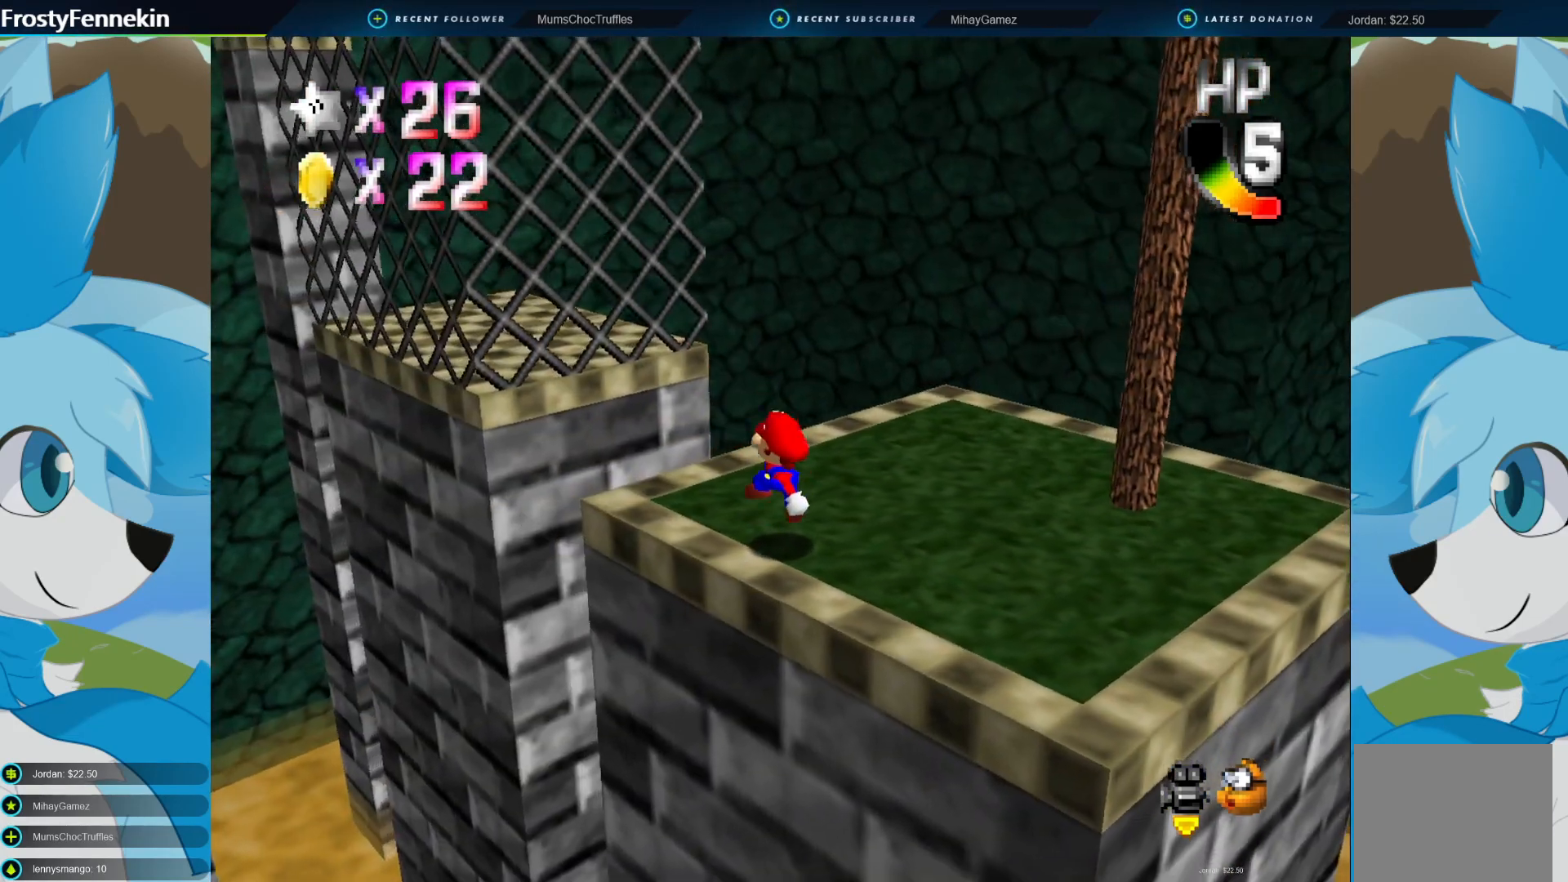
{"buttons": ["CROSS"], "left_stick": "center", "right_stick": "center", "events": [[467, "CROSS", "down"]]}
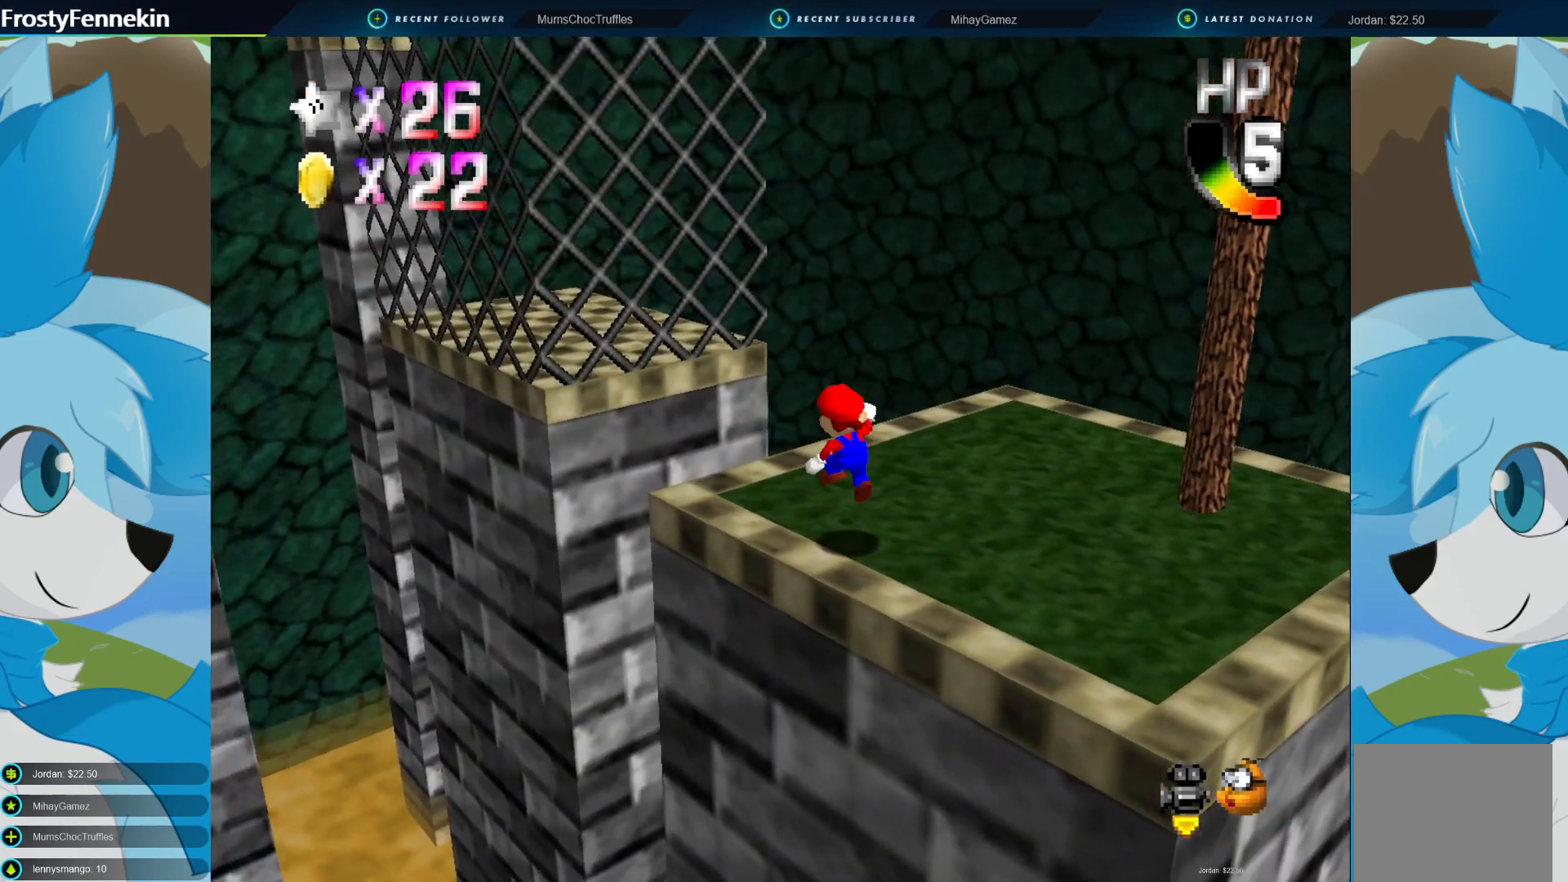
{"buttons": [], "left_stick": "center", "right_stick": "center", "events": [[200, "CROSS", "up"]]}
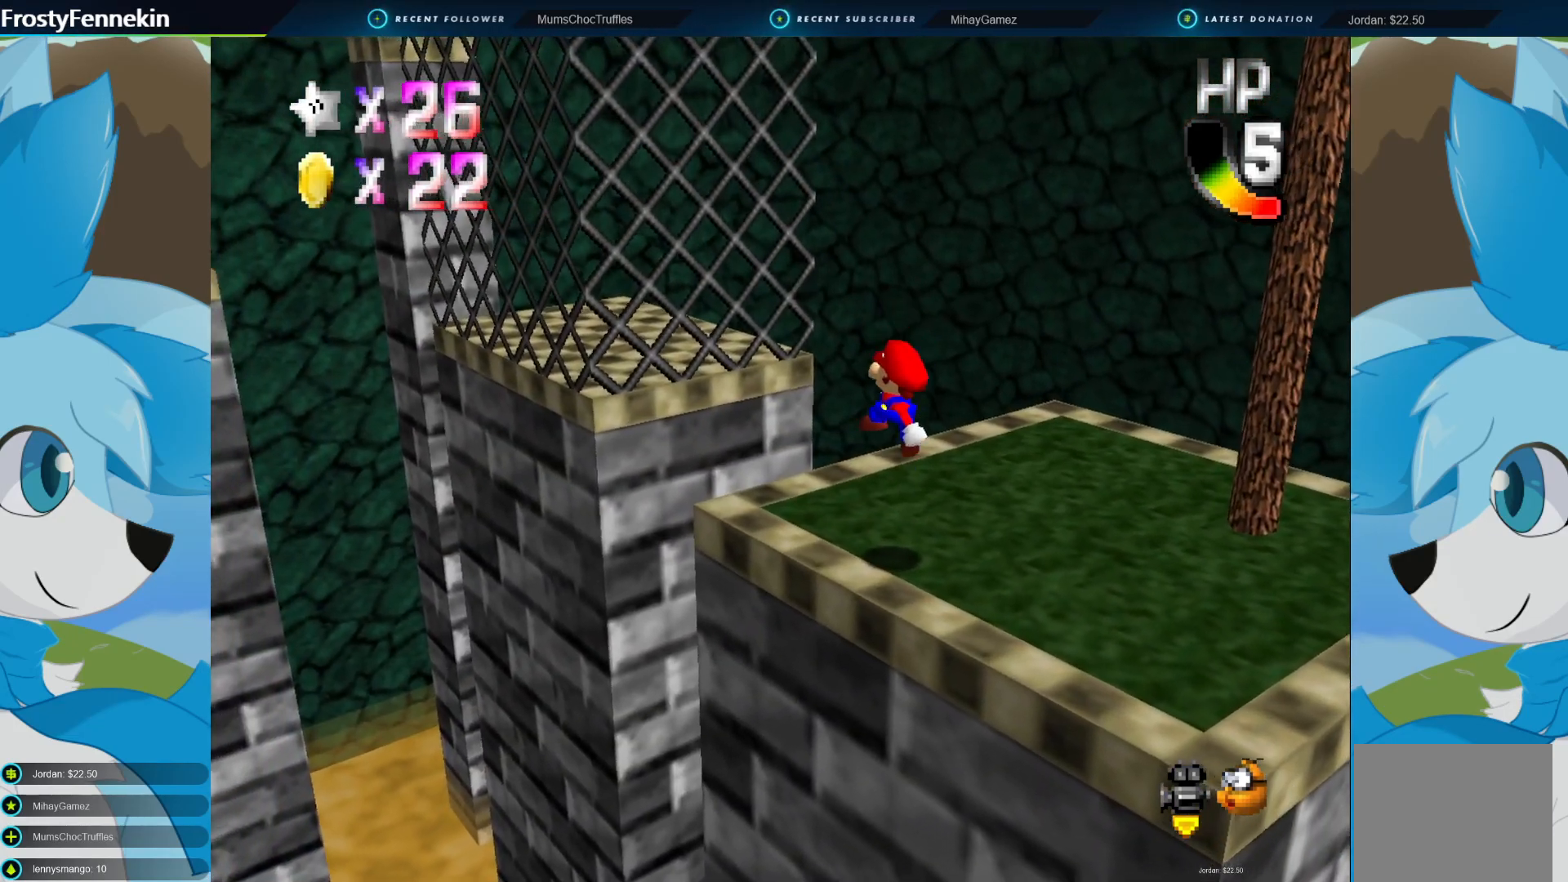
{"buttons": ["CROSS"], "left_stick": "up-right", "right_stick": "center", "events": [[67, "left_stick", "up-right"], [200, "CROSS", "down"]]}
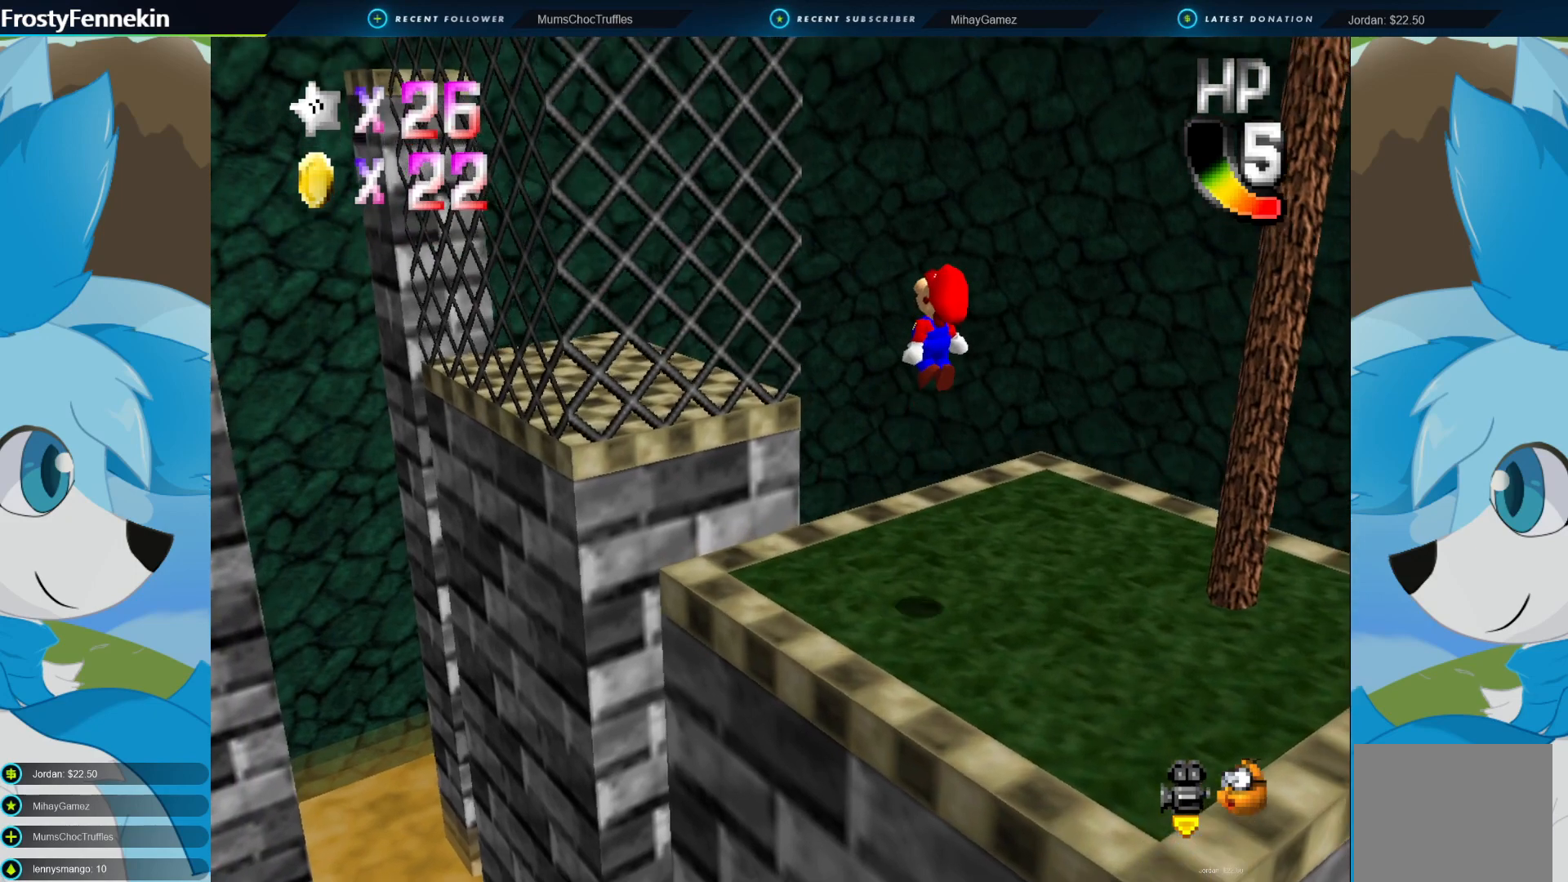
{"buttons": [], "left_stick": "up-right", "right_stick": "center", "events": [[33, "CROSS", "up"]]}
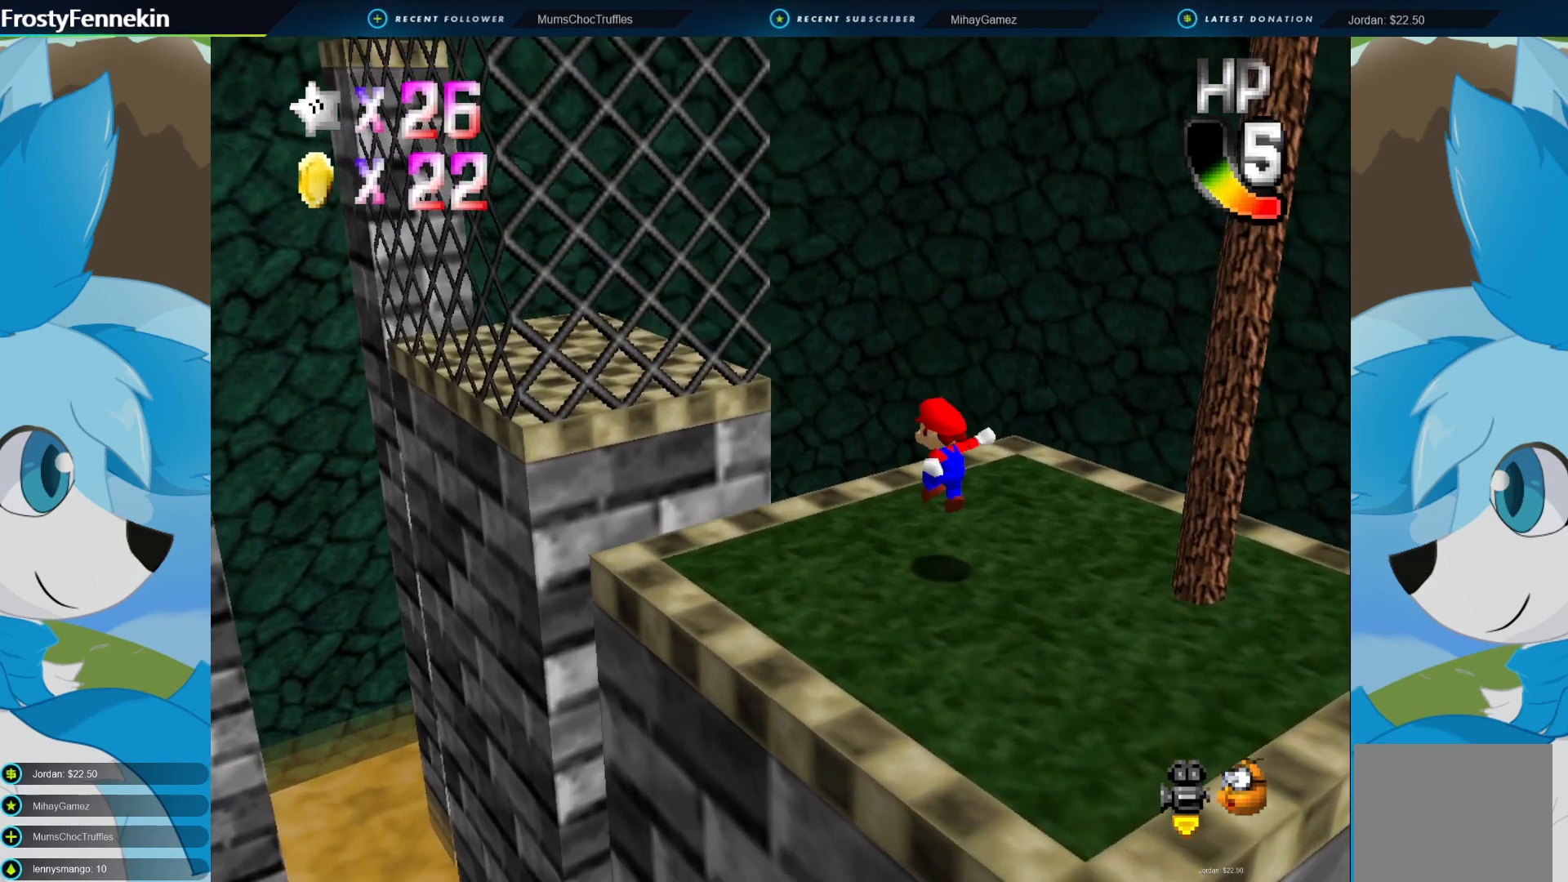
{"buttons": [], "left_stick": "center", "right_stick": "center", "events": [[100, "CROSS", "down"], [400, "CROSS", "up"], [500, "left_stick", "center"]]}
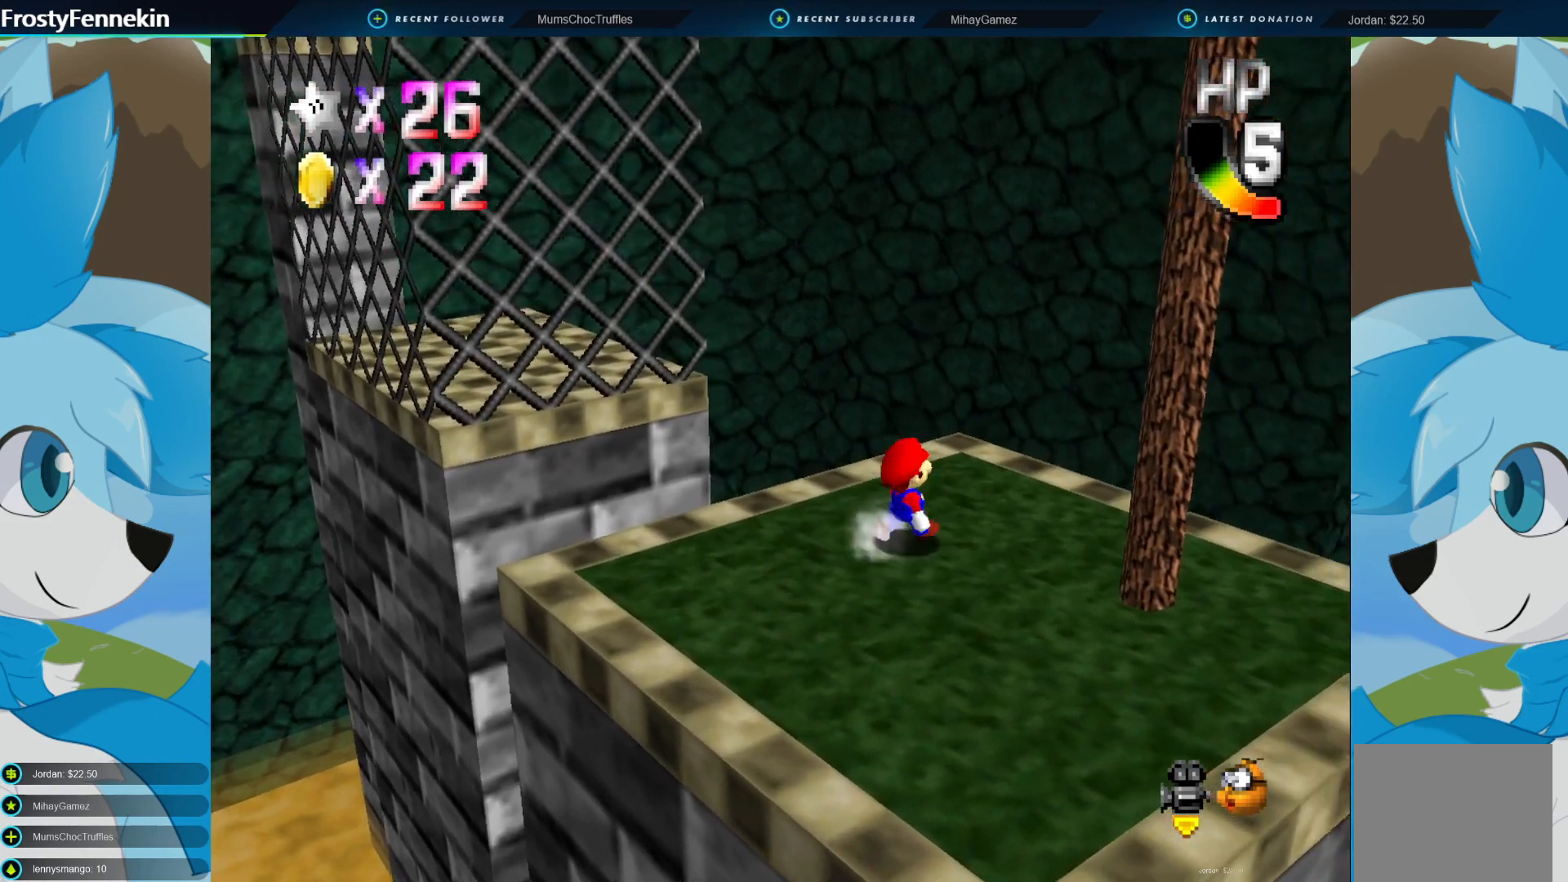
{"buttons": [], "left_stick": "center", "right_stick": "center", "events": [[233, "left_stick", "up"], [333, "DPAD_RIGHT", "down"], [333, "left_stick", "center"], [467, "DPAD_RIGHT", "up"]]}
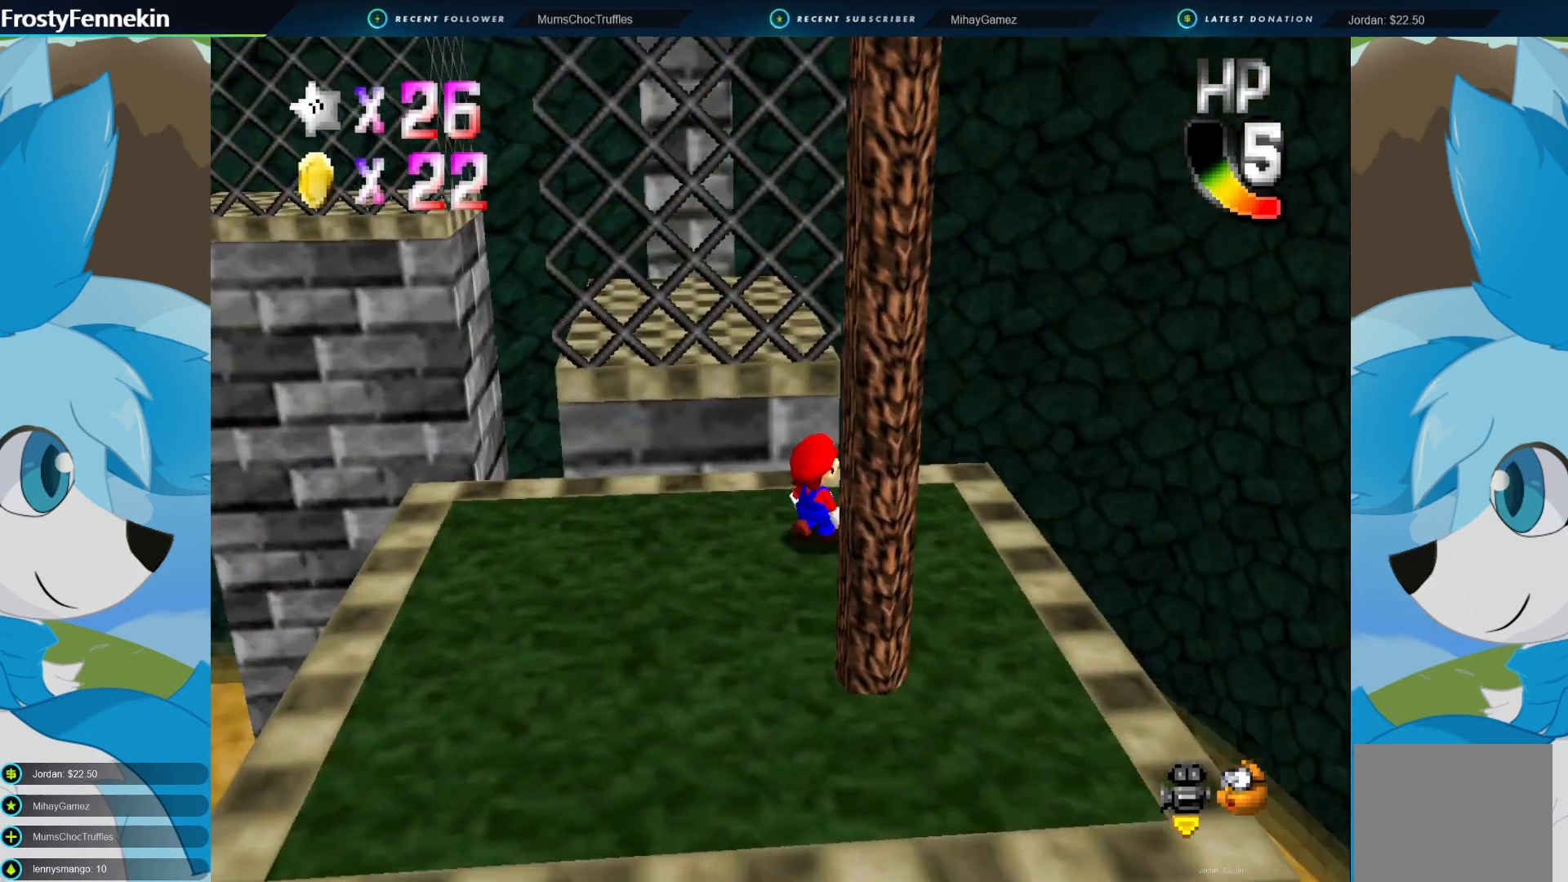
{"buttons": [], "left_stick": "right", "right_stick": "center", "events": [[233, "left_stick", "right"], [300, "left_stick", "down-right"], [400, "left_stick", "right"]]}
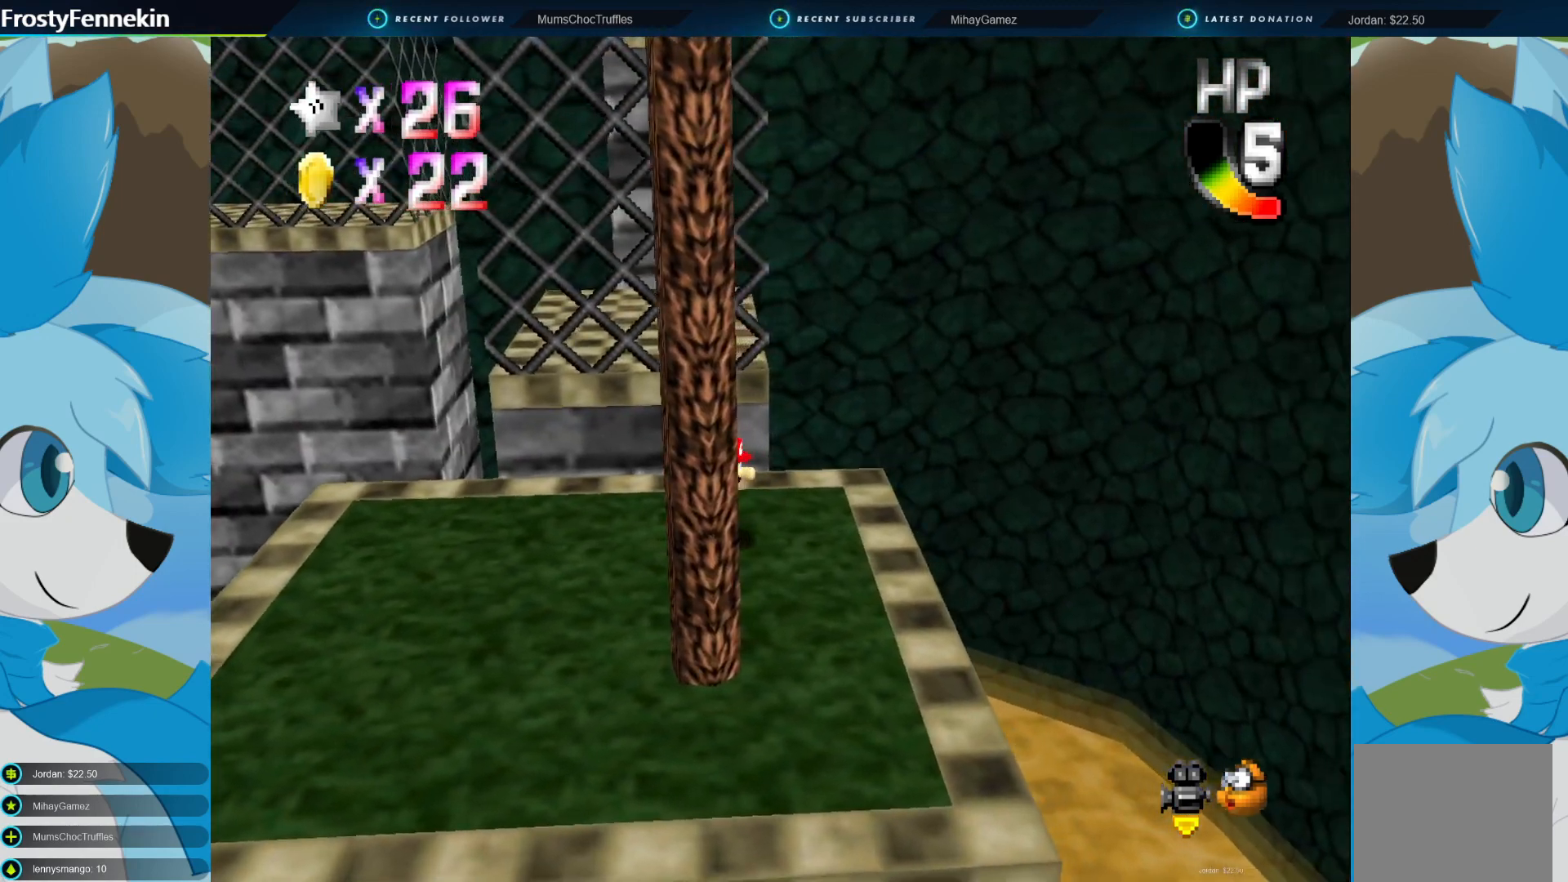
{"buttons": [], "left_stick": "down-right", "right_stick": "center", "events": [[133, "left_stick", "down-right"]]}
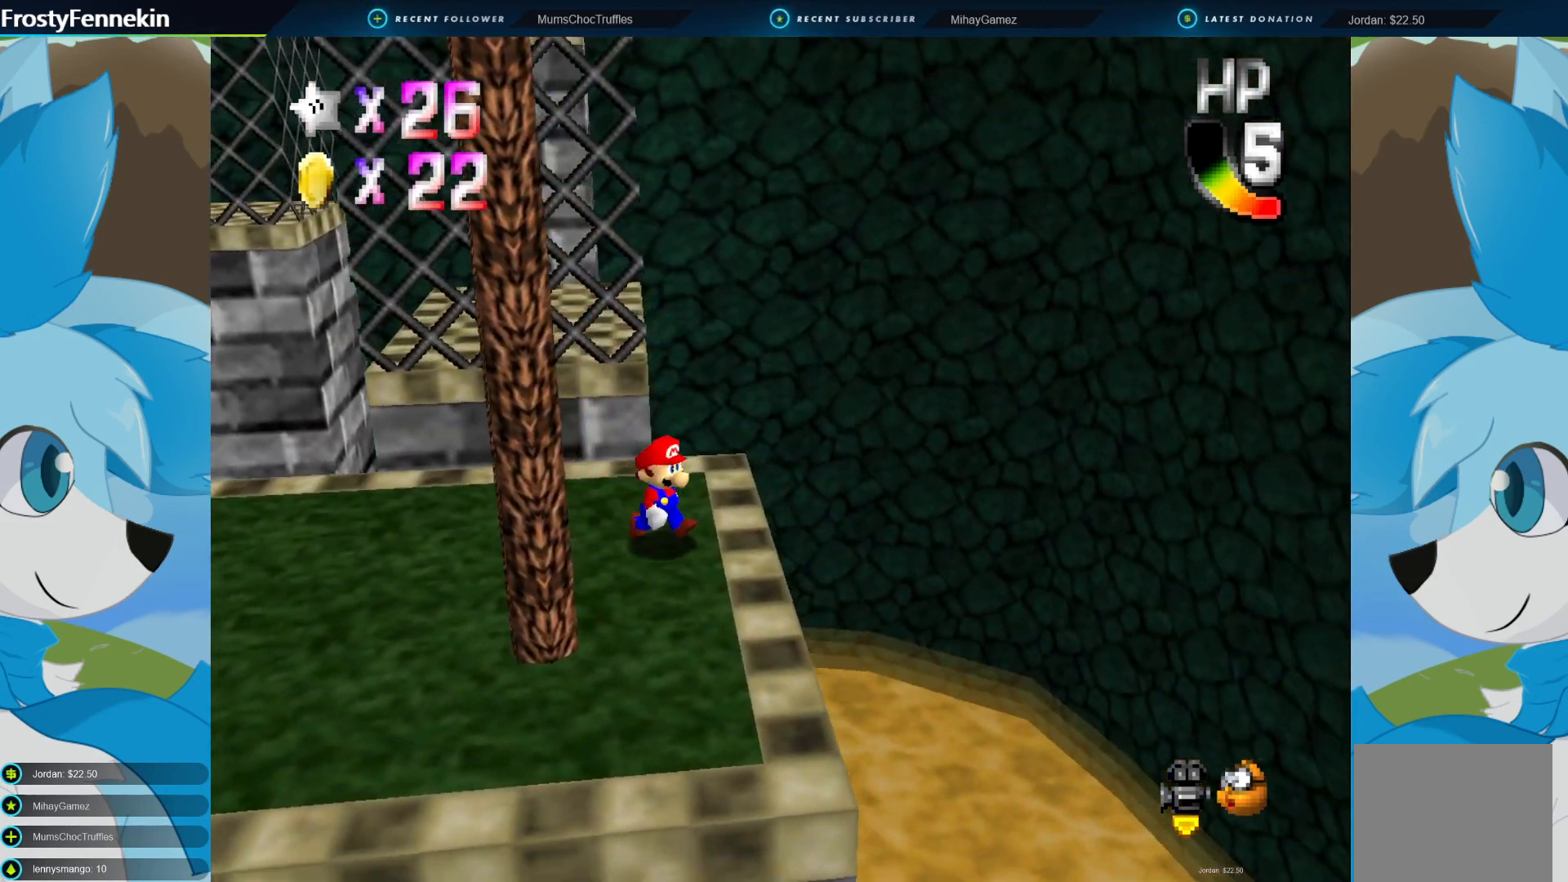
{"buttons": [], "left_stick": "center", "right_stick": "center", "events": [[167, "left_stick", "center"]]}
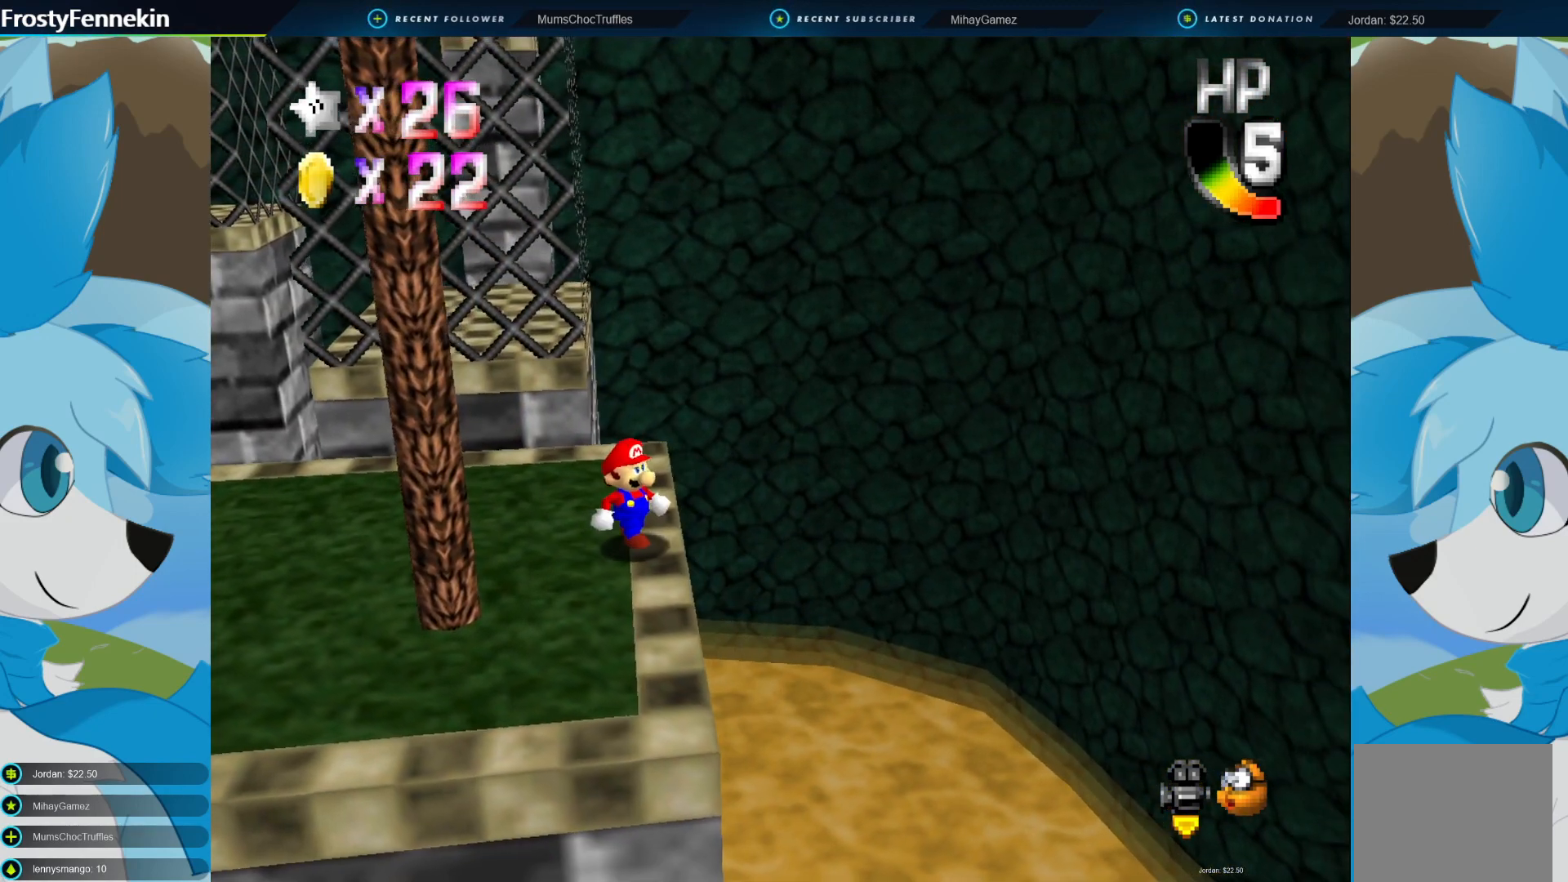
{"buttons": [], "left_stick": "up", "right_stick": "center", "events": [[300, "left_stick", "up"]]}
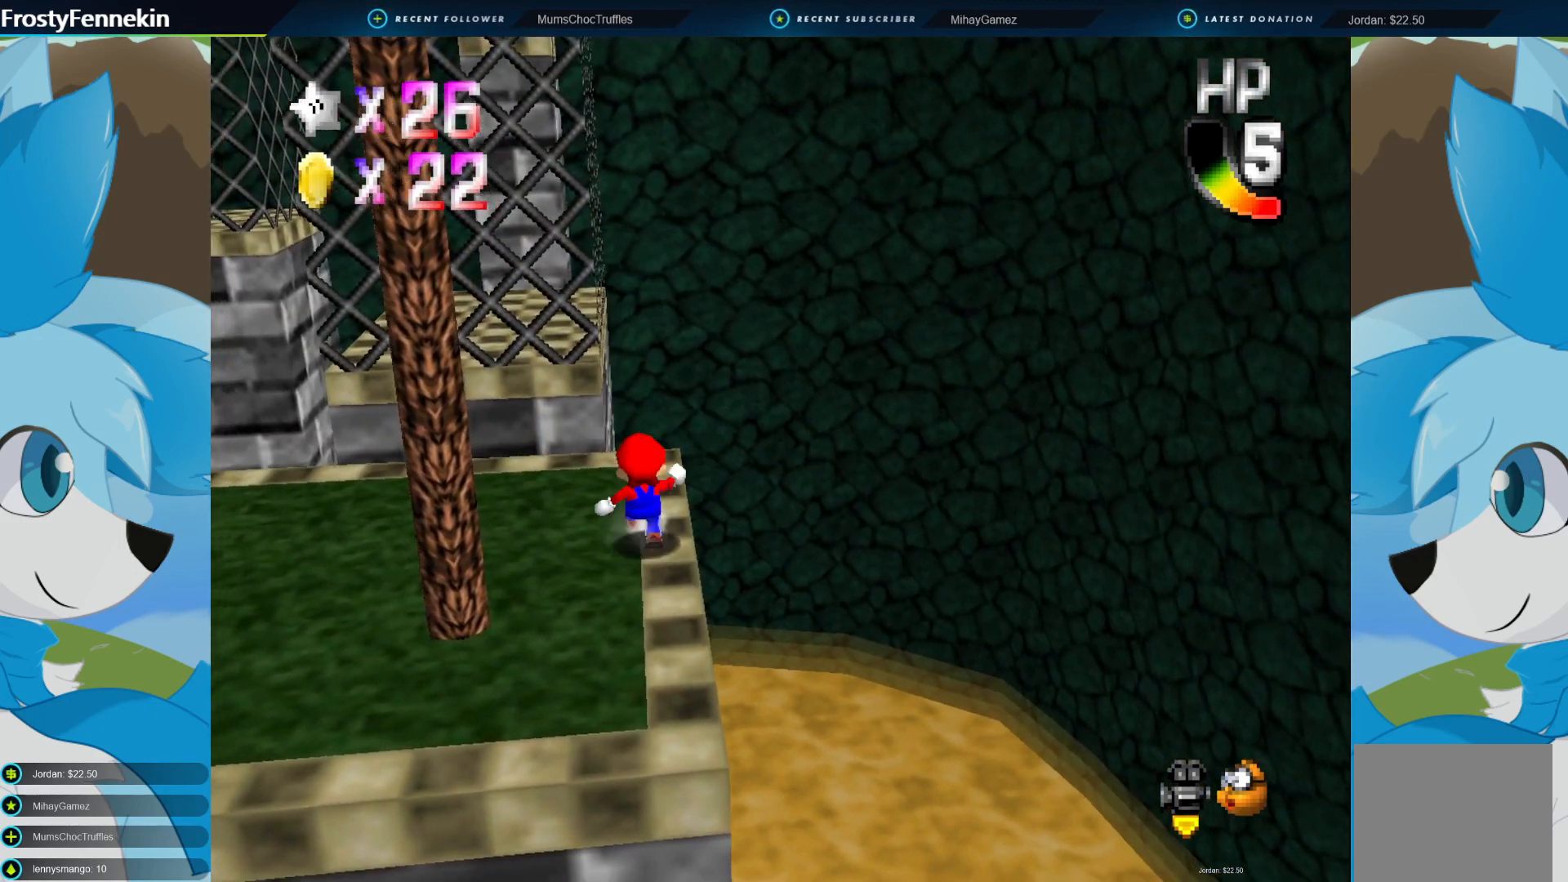
{"buttons": [], "left_stick": "center", "right_stick": "center", "events": [[233, "DPAD_RIGHT", "down"], [233, "left_stick", "center"], [367, "DPAD_RIGHT", "up"]]}
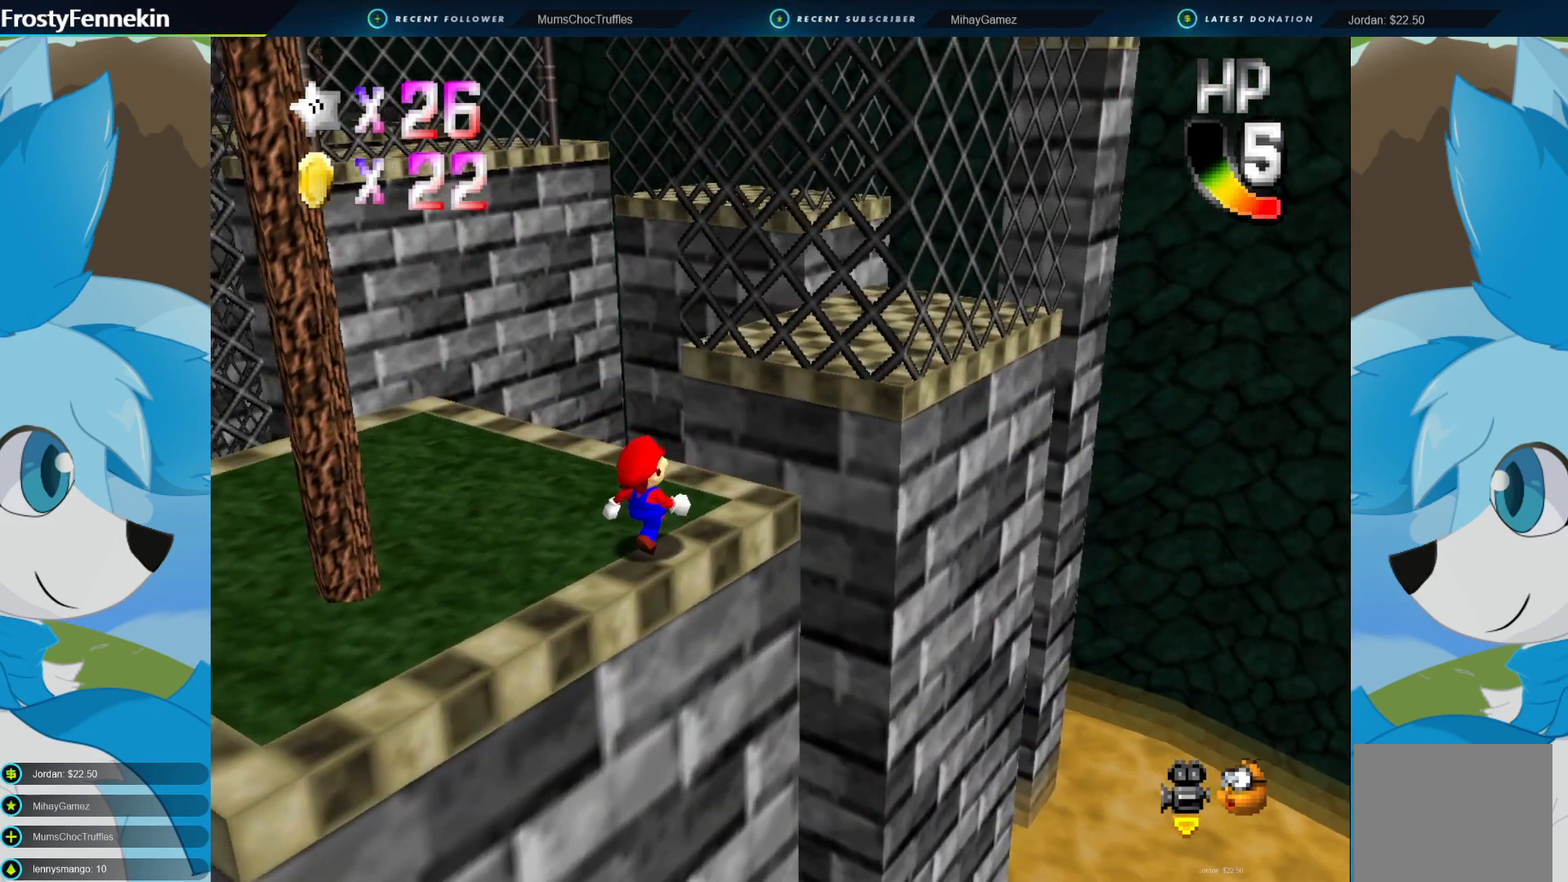
{"buttons": [], "left_stick": "center", "right_stick": "center", "events": []}